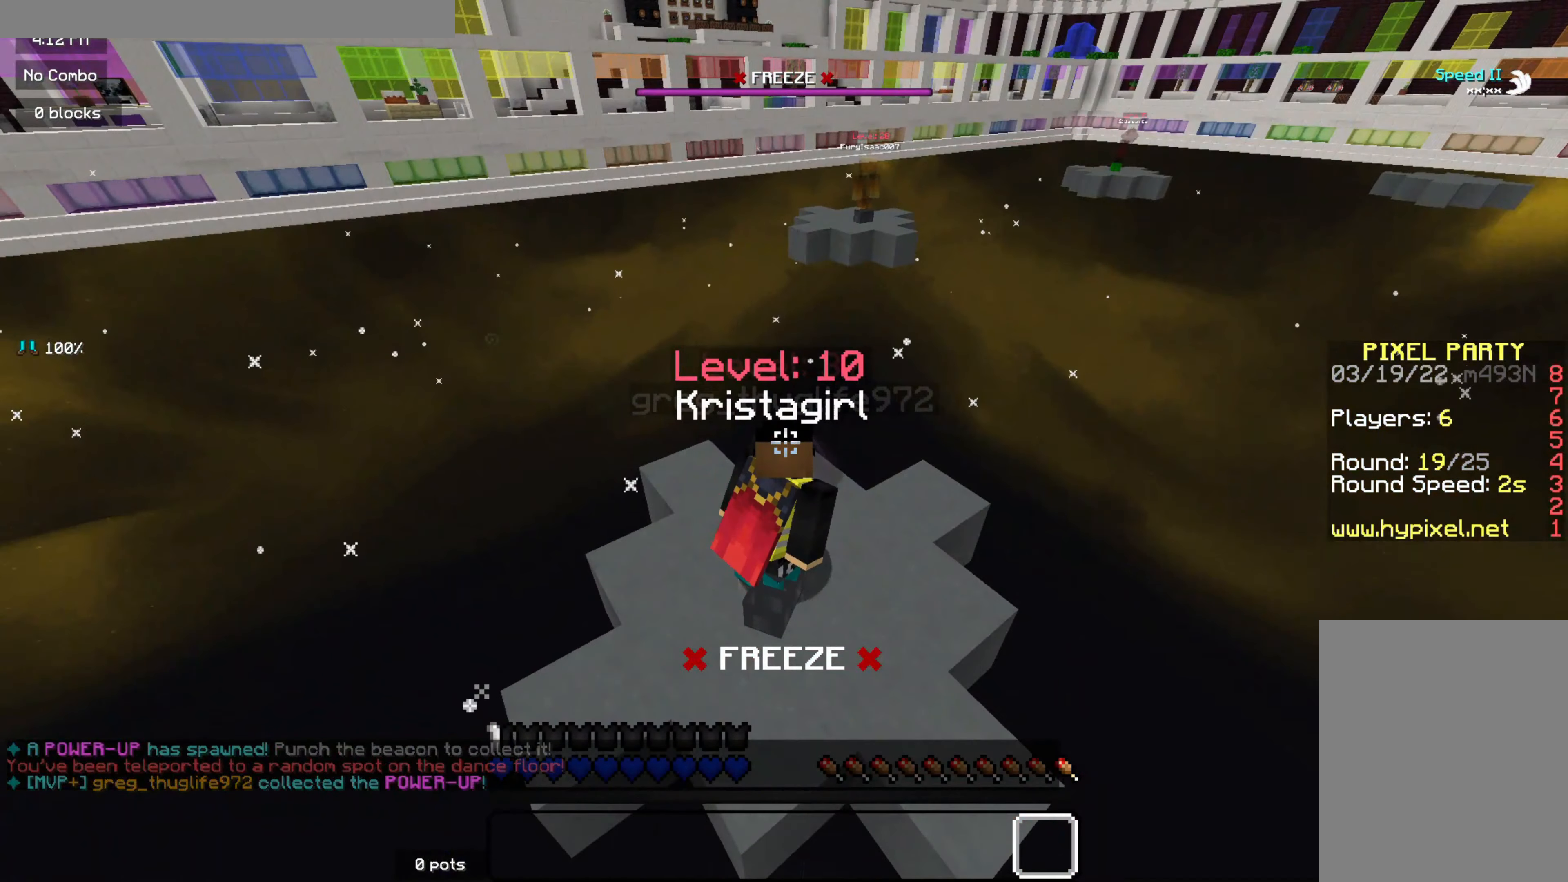
Gameplay with keyboard and mouse; each line is a JSON object with the keys and mouse buttons held at the frame after it. "events" lists presses ("down") and releases ("up") of "d", "q", "s", "z", "mouse_left" and "mouse_right" between this image and that frame as [ms after this image, input, new state], when the widget could be followed in between. "mouse_left", "mouse_right" = the "left", "right" buttons of the "mouse" list. No other keys are recorded. Fast repeated clicks can show as one long hold. Mouse movement is not recorded.
{"keys": [], "mouse": [], "events": []}
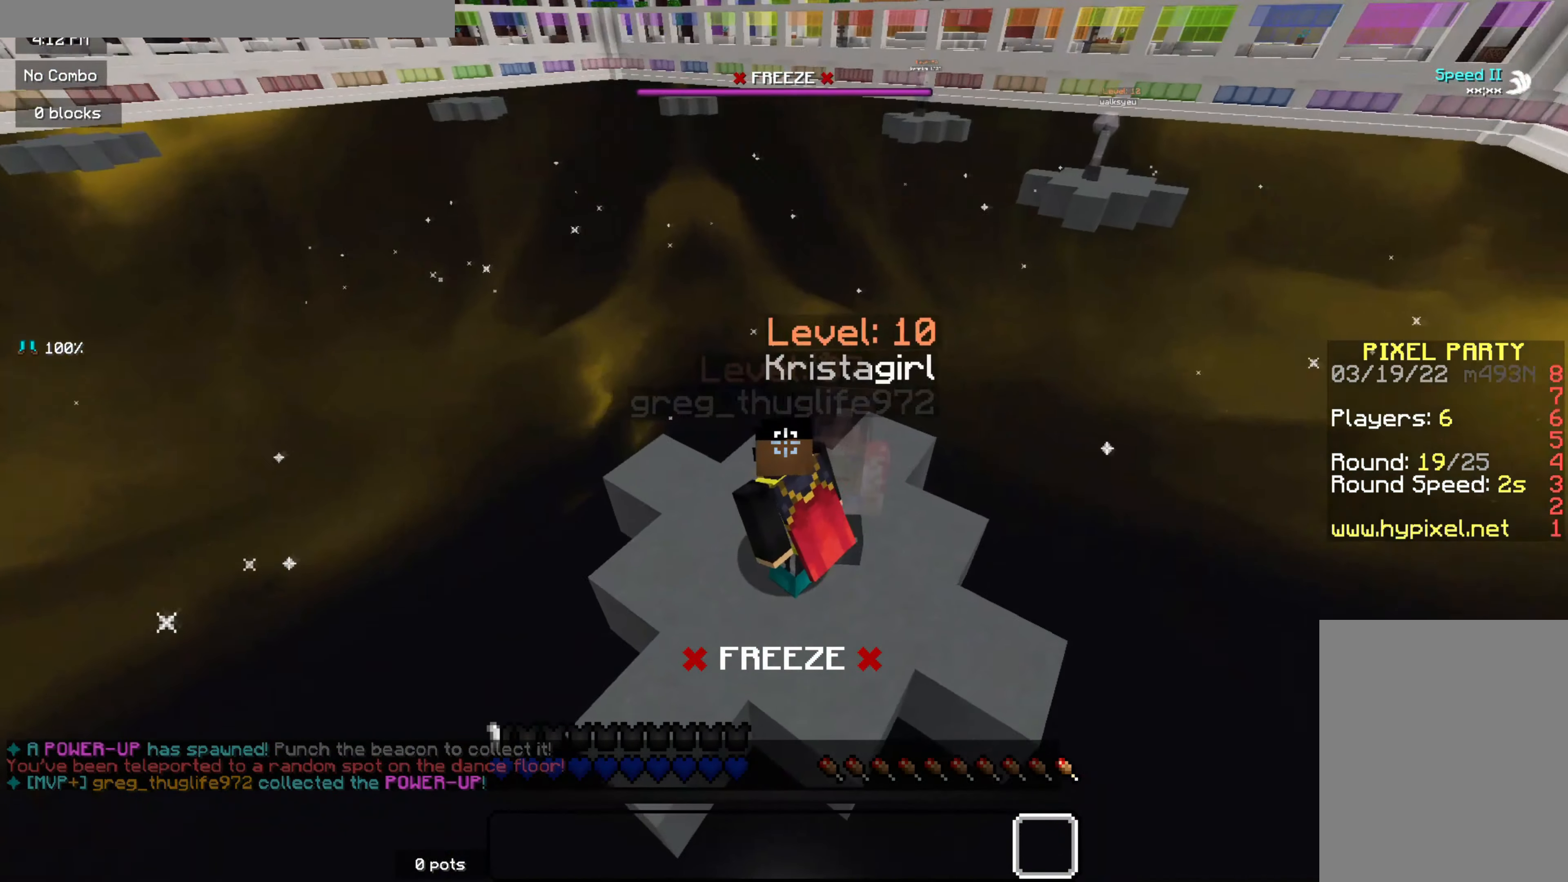
{"keys": ["q"], "mouse": ["right"], "events": [[84, "s", "down"], [250, "mouse_right", "down"], [334, "s", "up"], [384, "mouse_right", "up"], [417, "q", "down"], [500, "mouse_right", "down"]]}
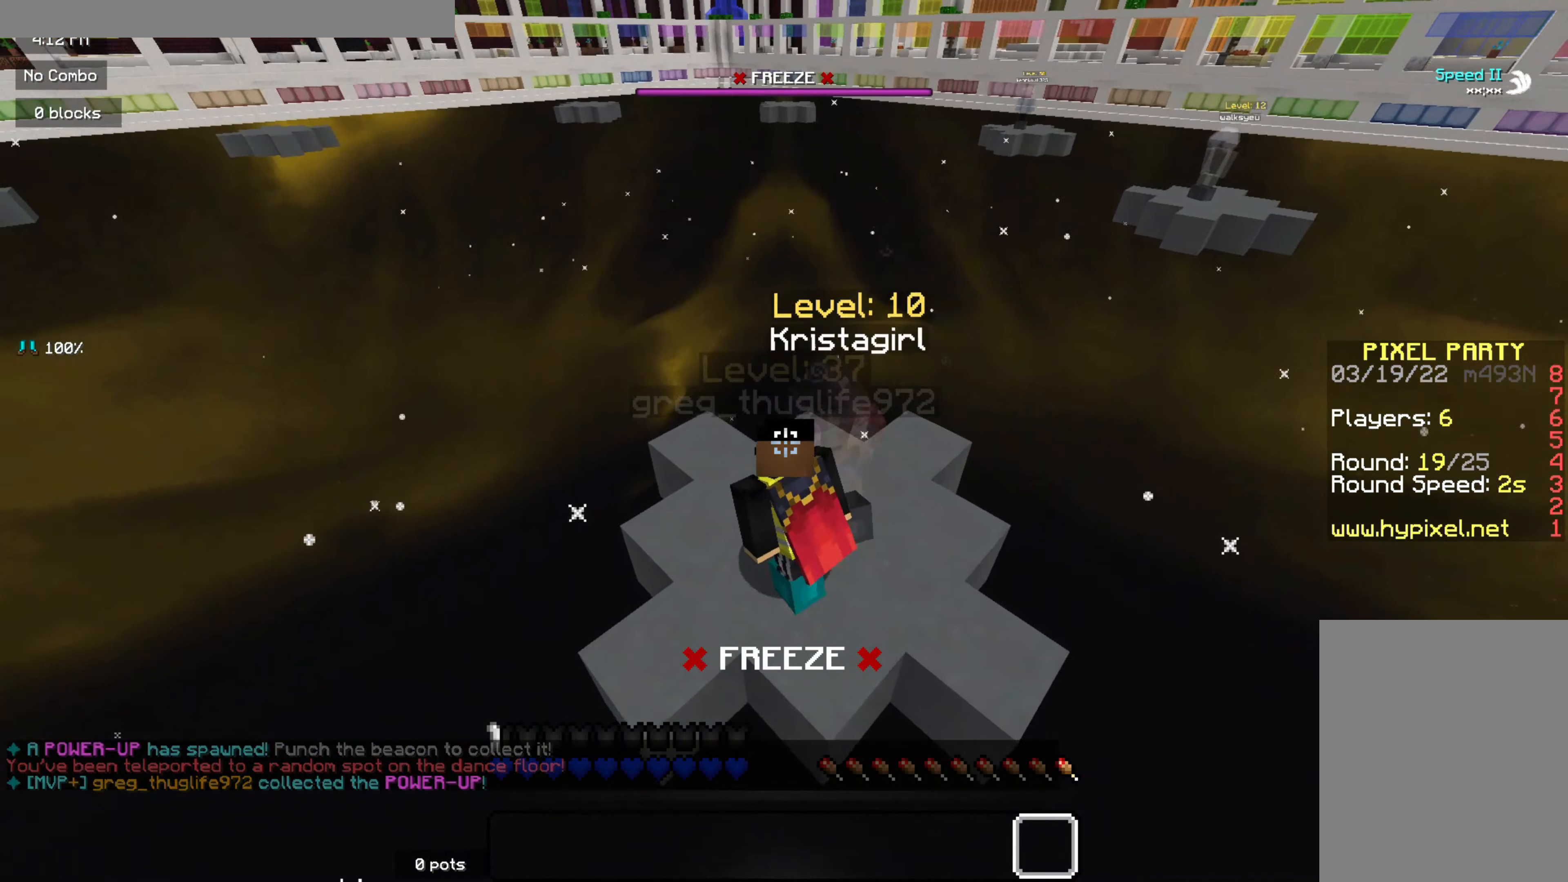
{"keys": [], "mouse": [], "events": [[134, "mouse_right", "up"], [184, "mouse_right", "down"], [300, "mouse_right", "up"], [334, "q", "up"]]}
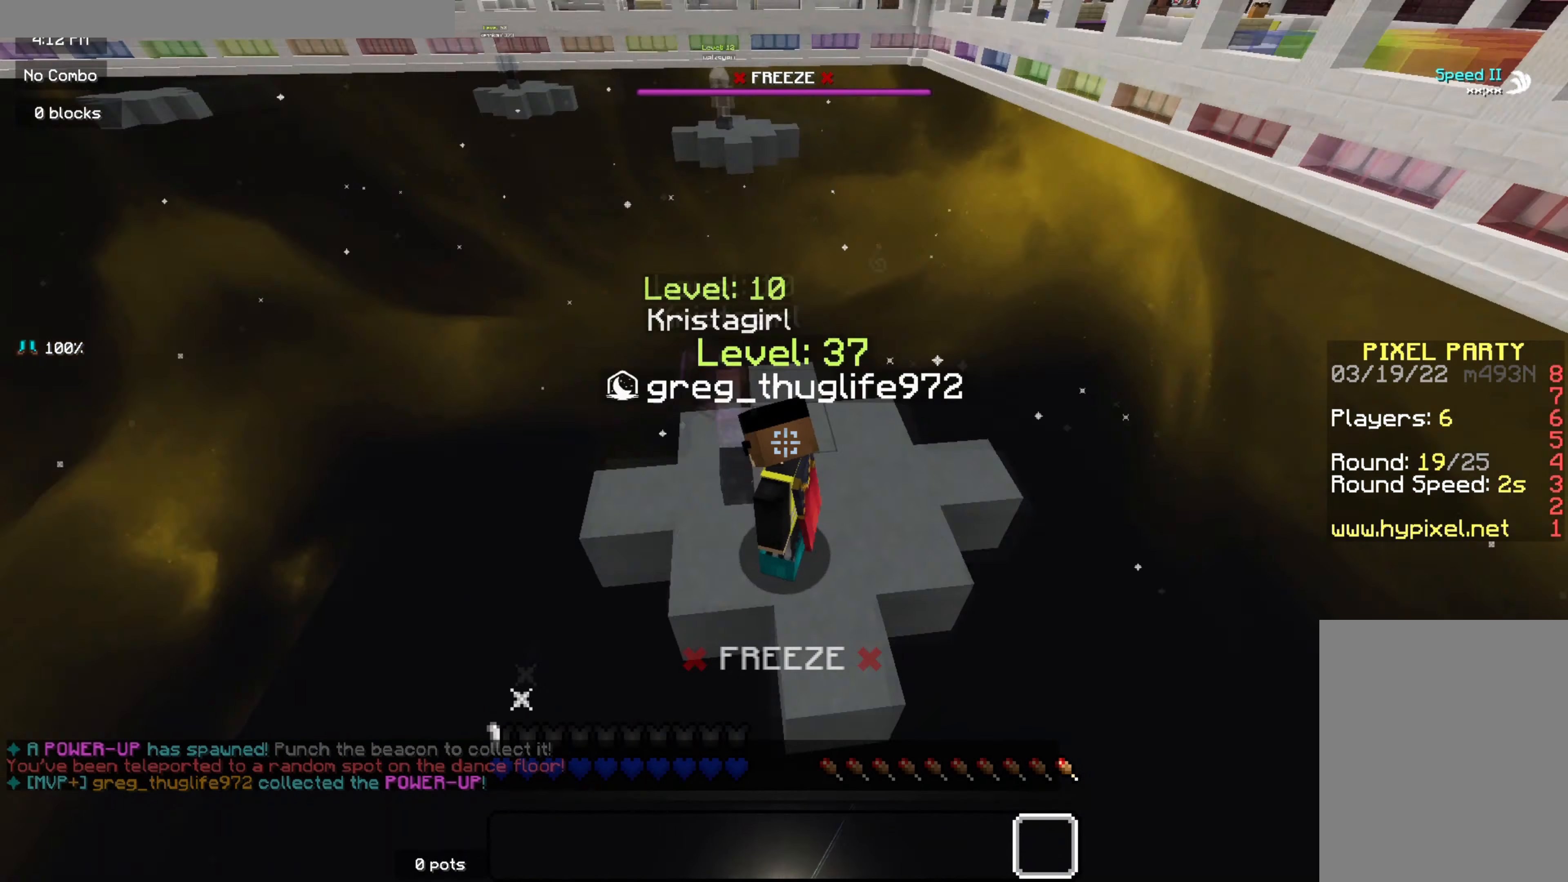
{"keys": [], "mouse": [], "events": [[84, "mouse_right", "down"], [134, "d", "down"], [250, "mouse_right", "up"], [300, "d", "up"], [300, "mouse_right", "down"], [417, "mouse_right", "up"]]}
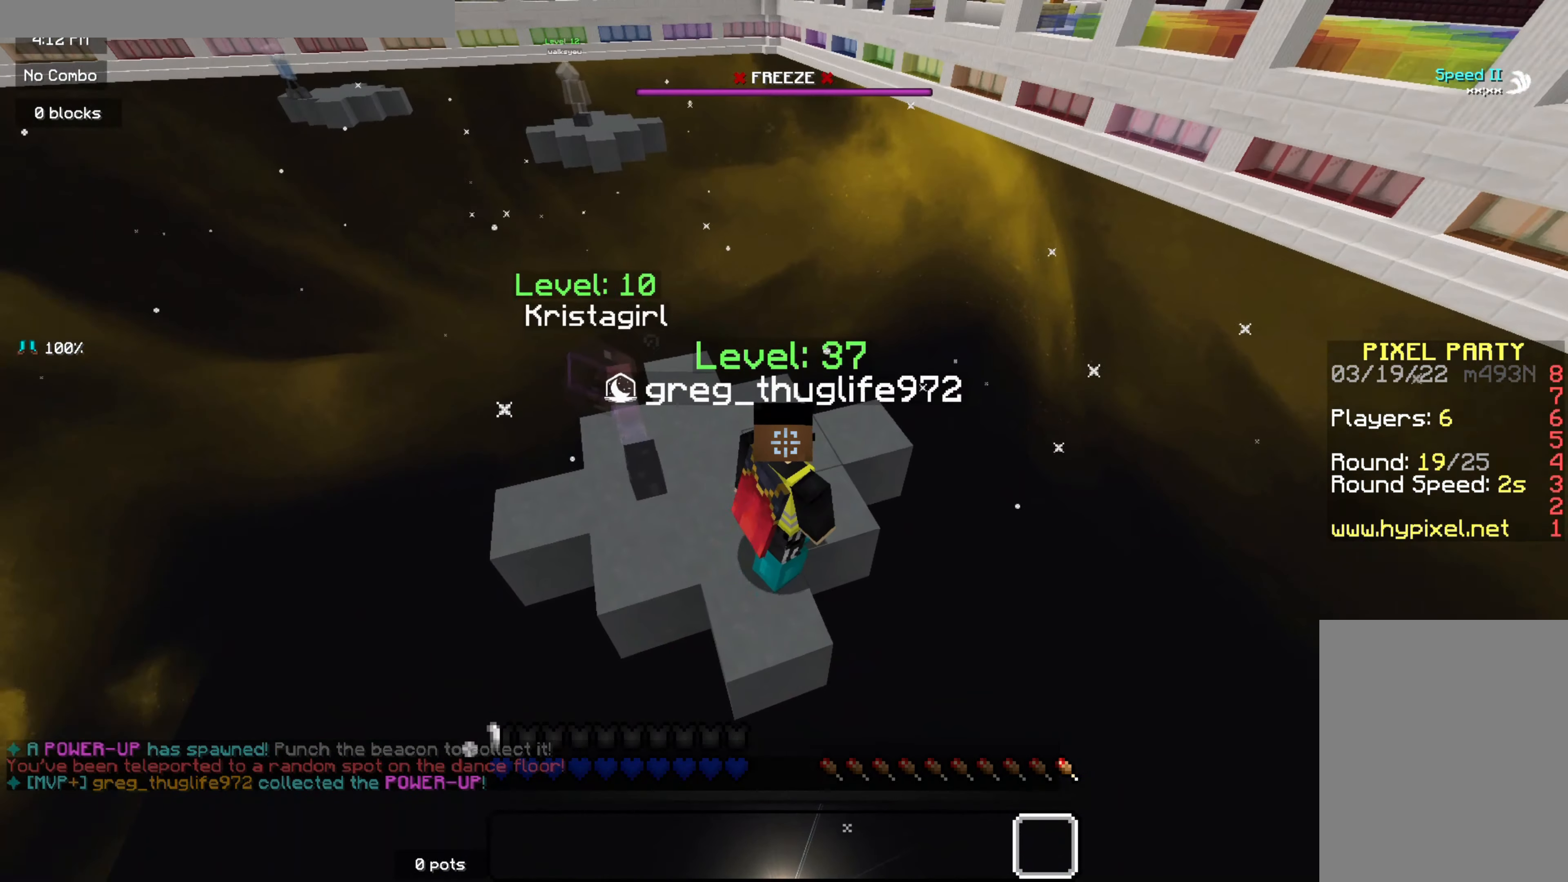
{"keys": [], "mouse": [], "events": []}
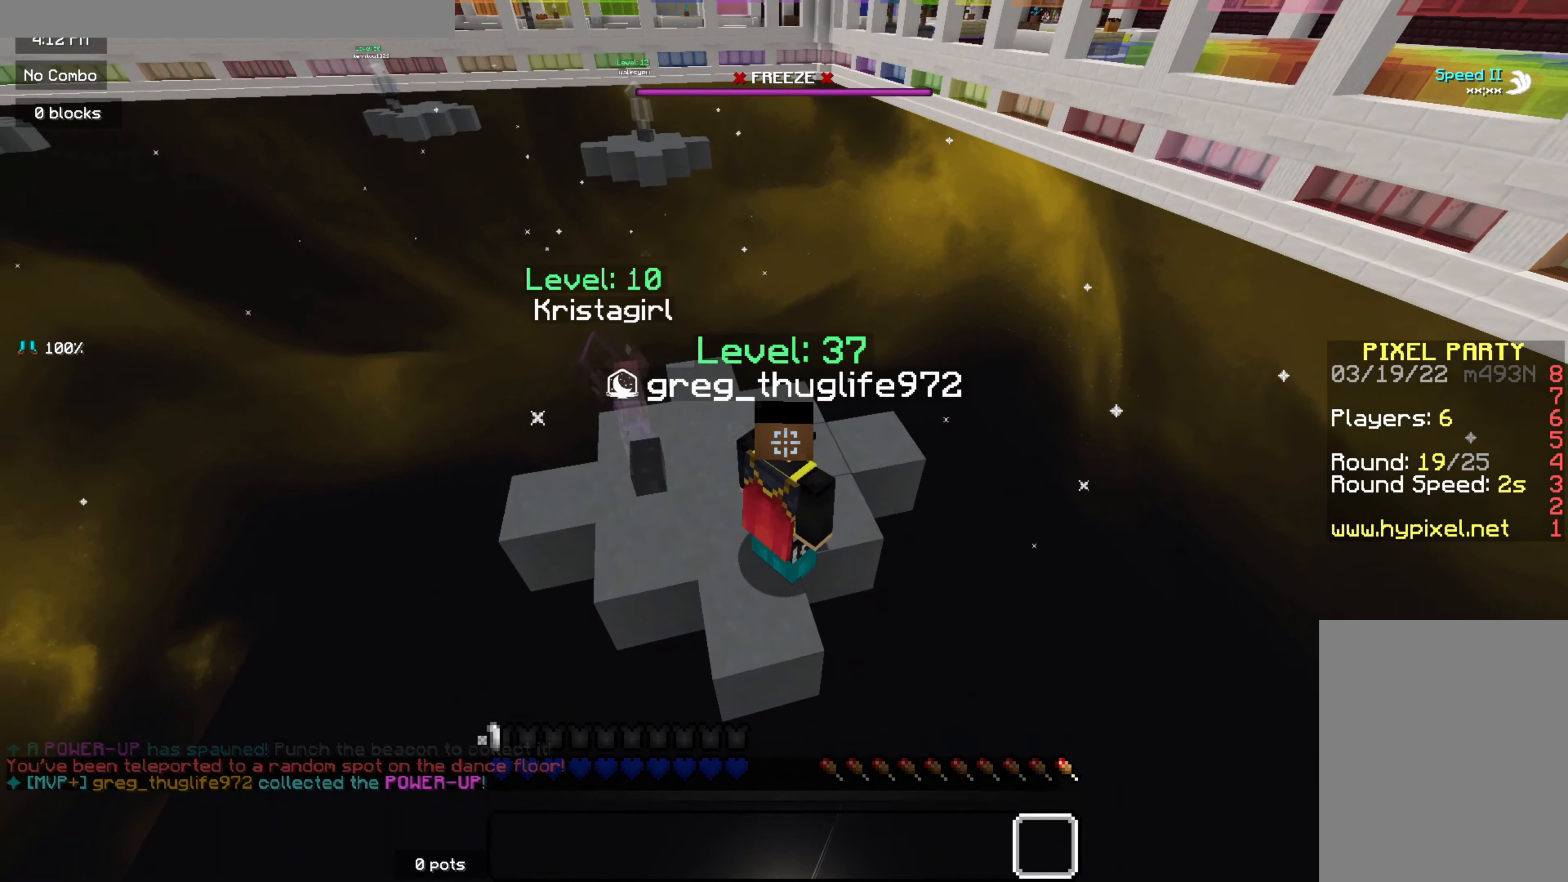
{"keys": [], "mouse": [], "events": []}
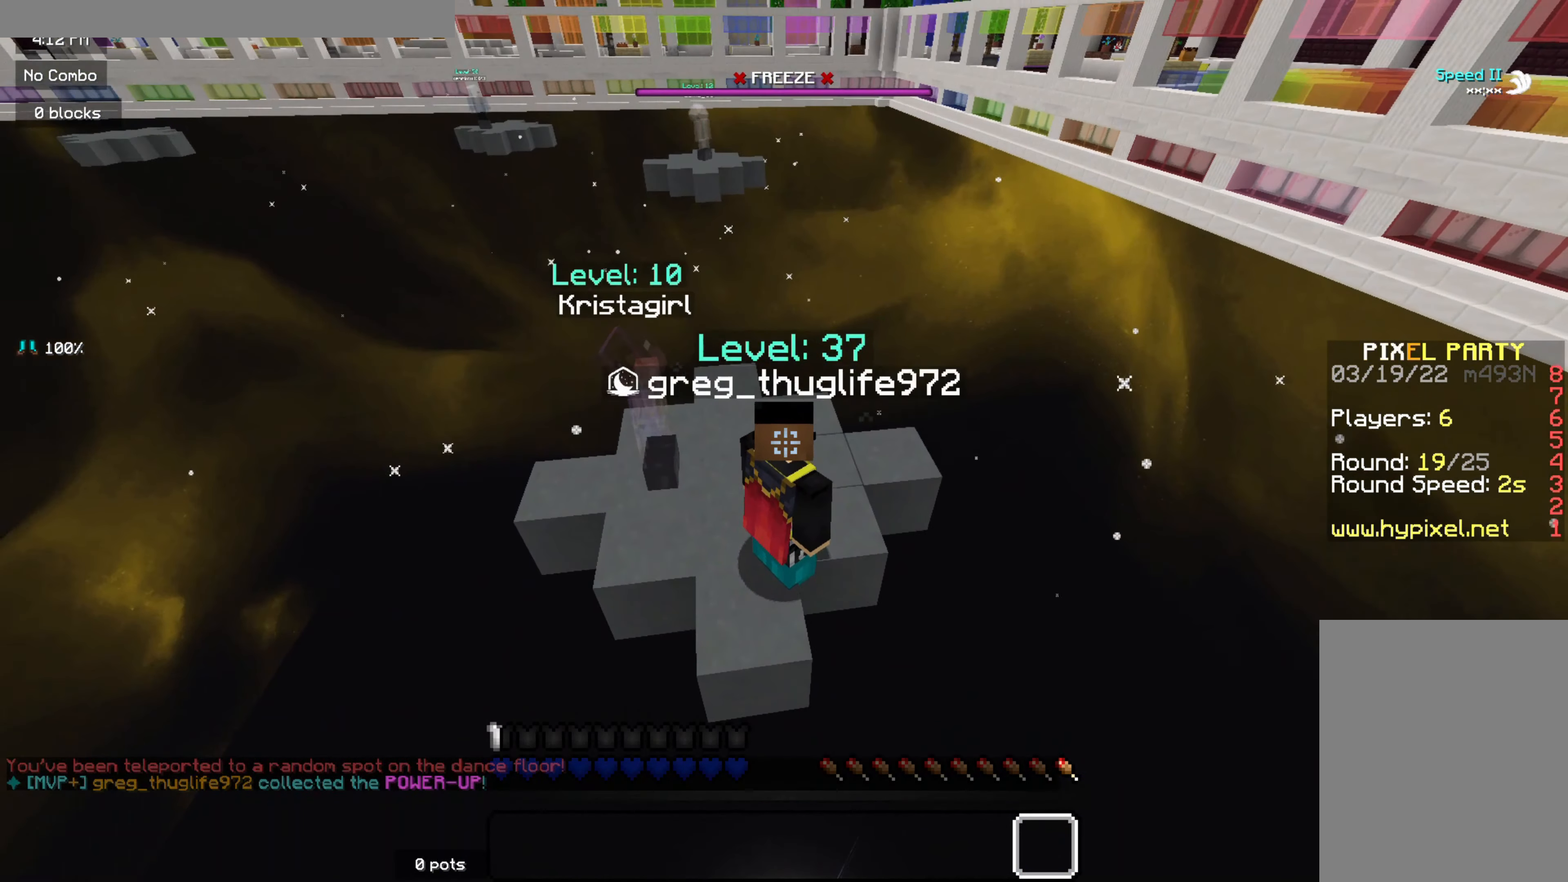
{"keys": [], "mouse": [], "events": []}
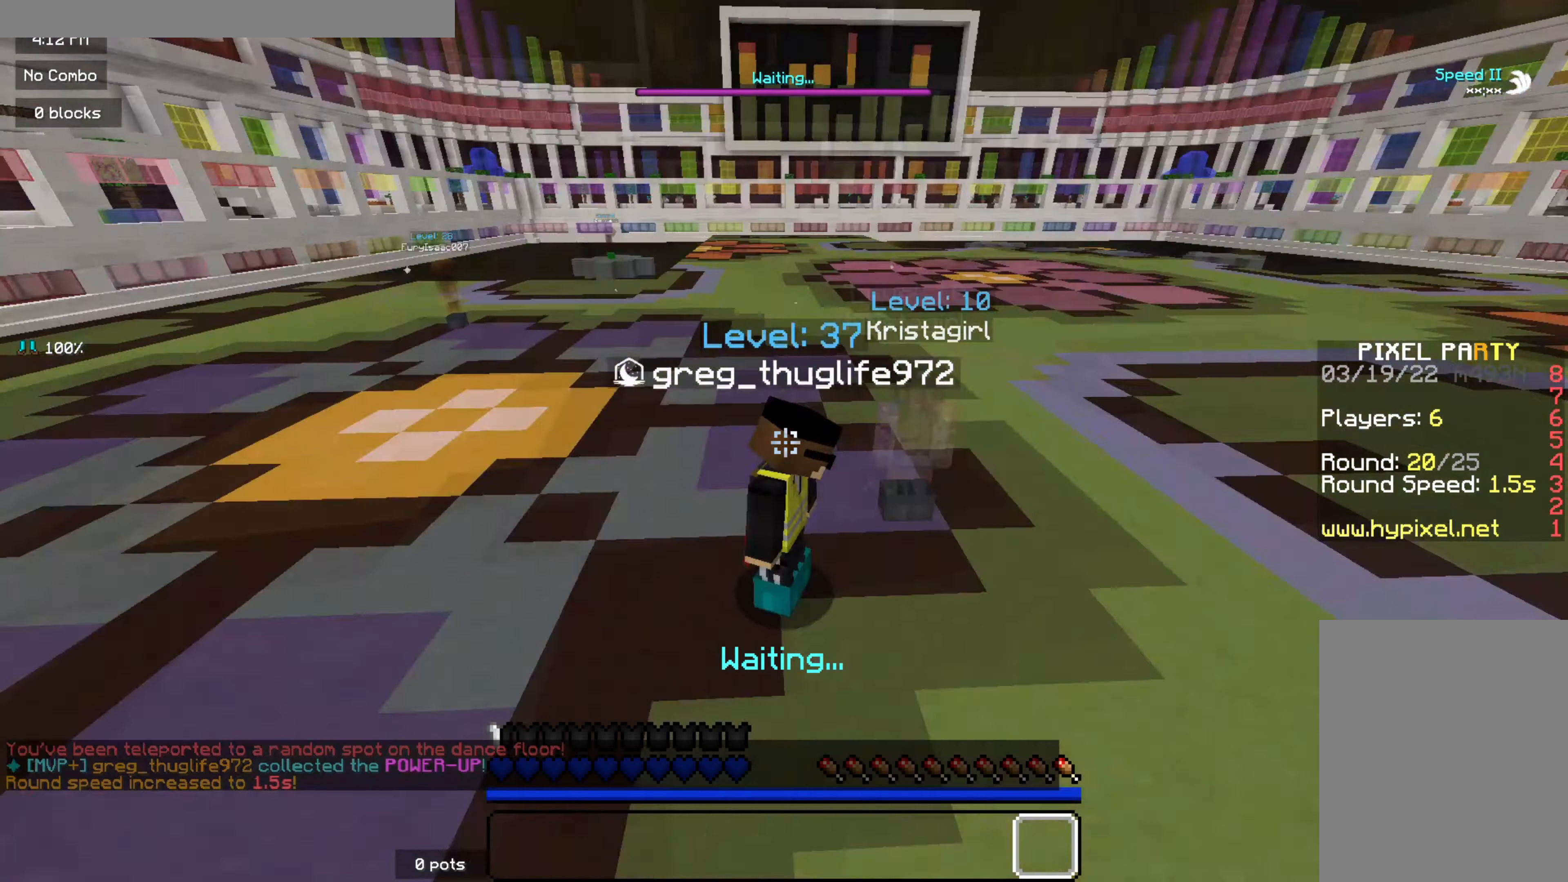
{"keys": ["z"], "mouse": [], "events": [[16, "z", "down"]]}
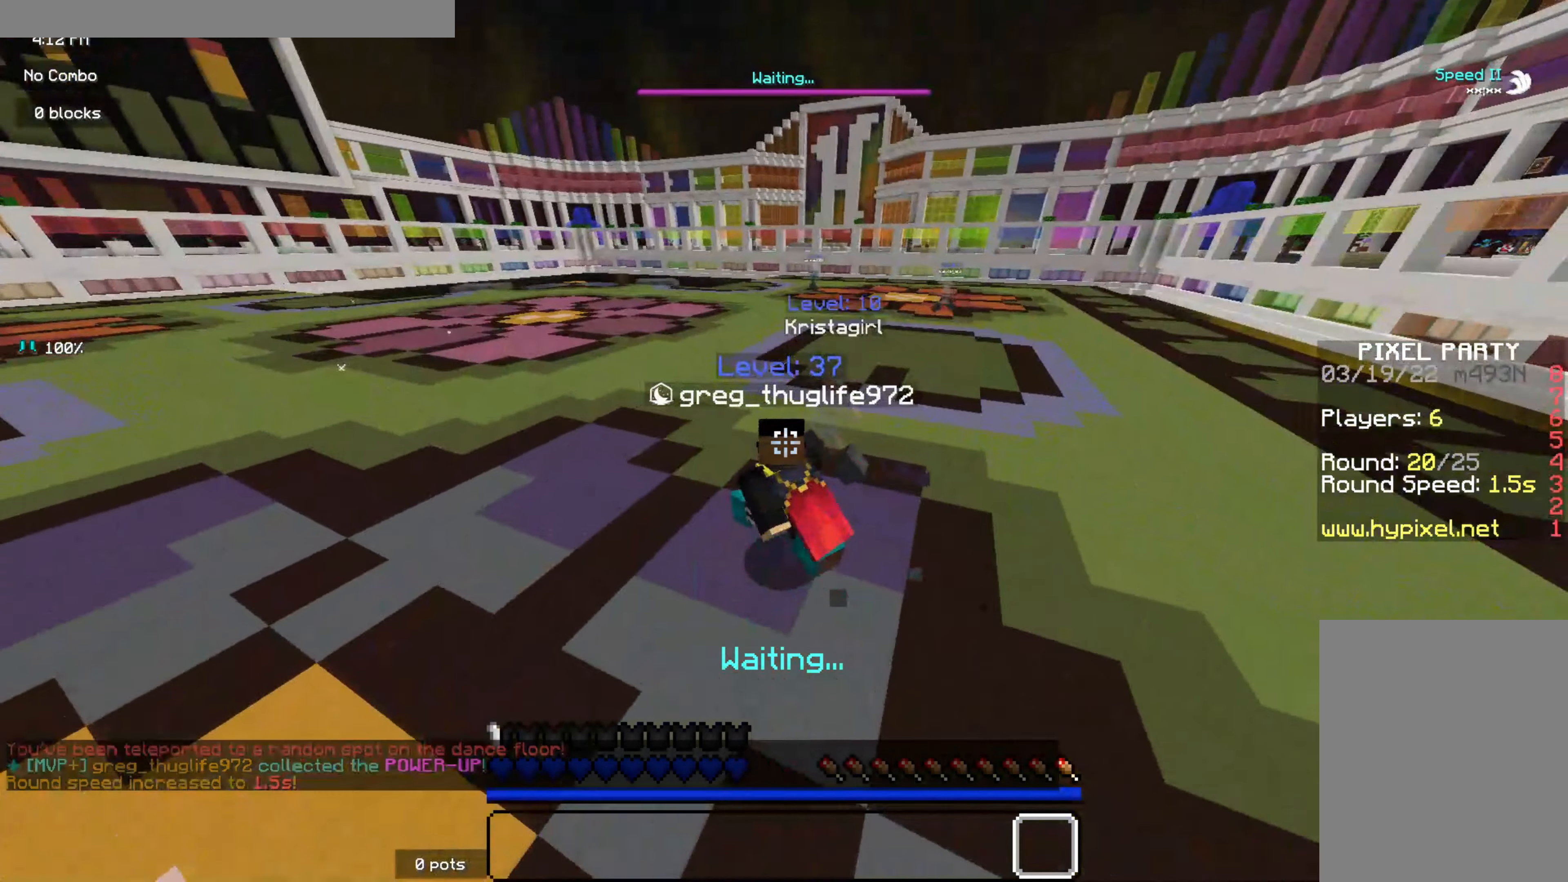
{"keys": ["z"], "mouse": [], "events": []}
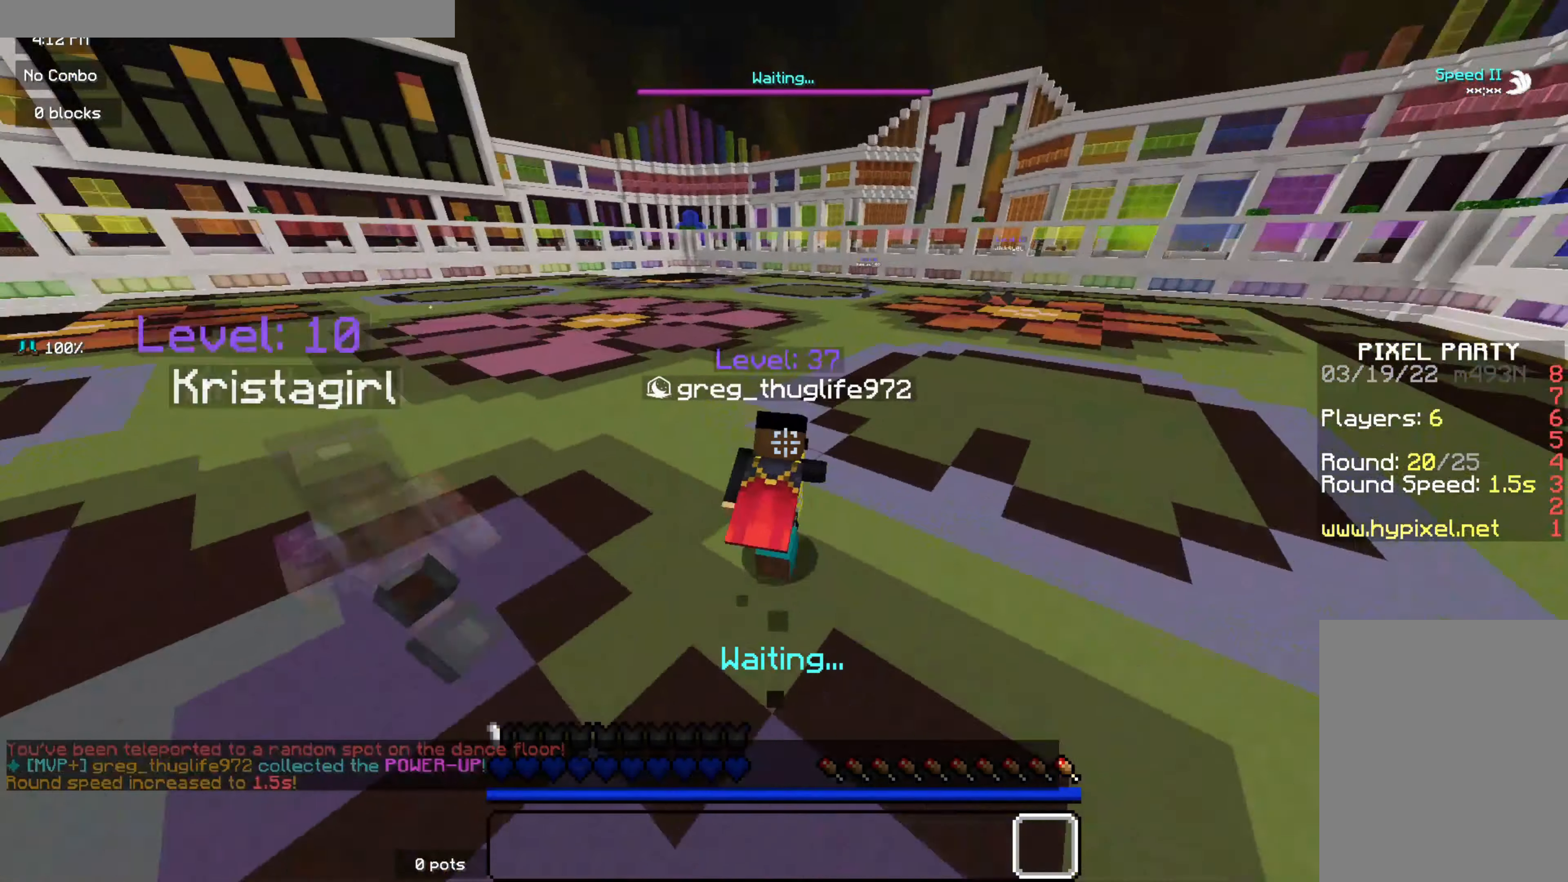
{"keys": ["q", "z"], "mouse": [], "events": [[216, "q", "down"]]}
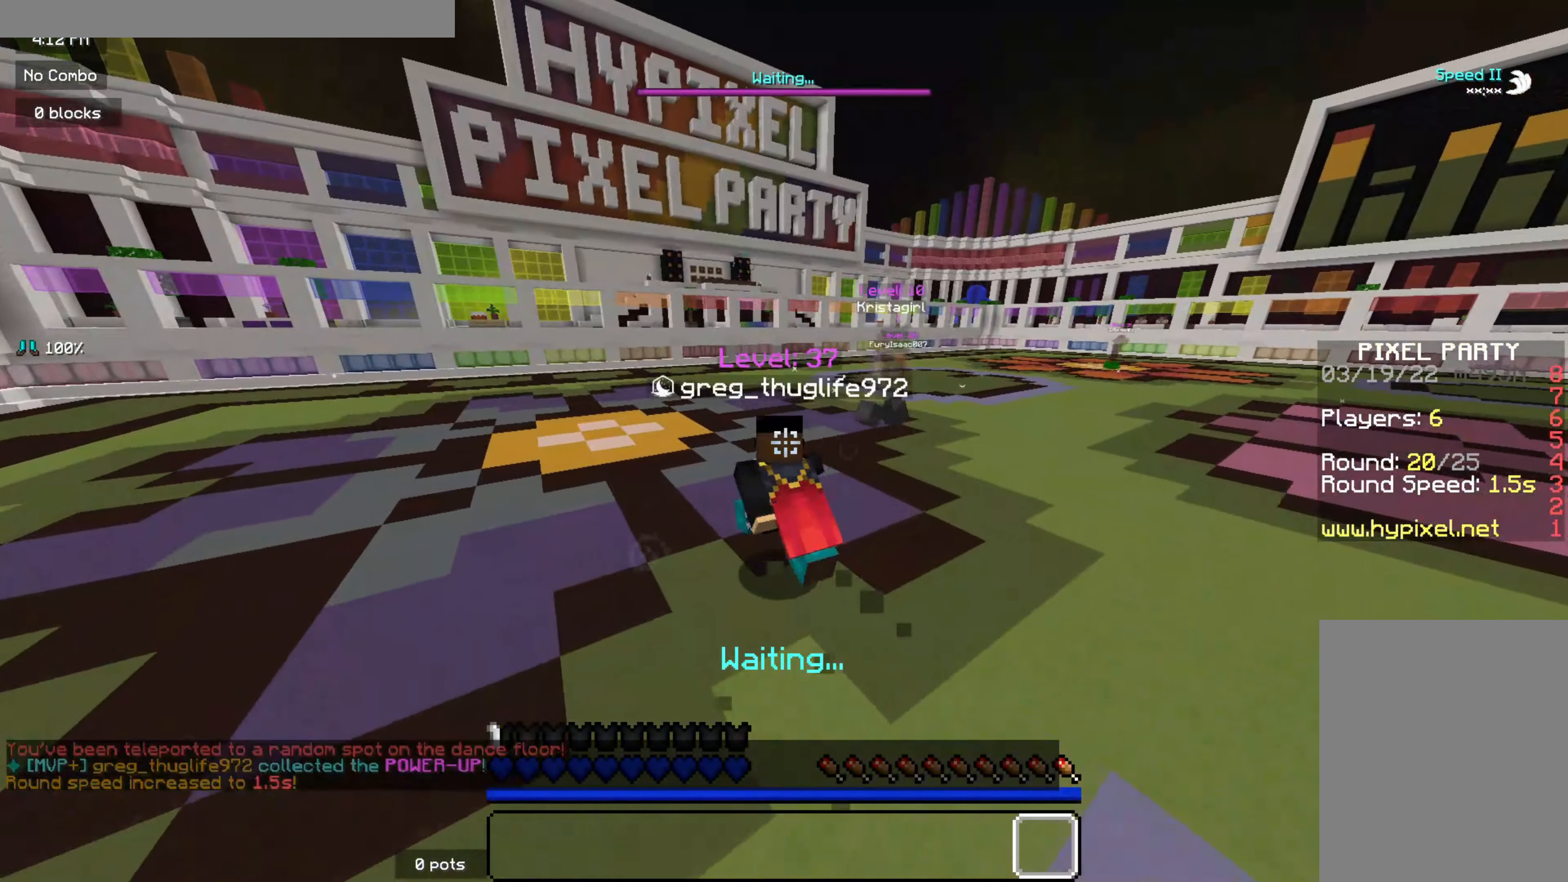
{"keys": ["q", "z"], "mouse": [], "events": []}
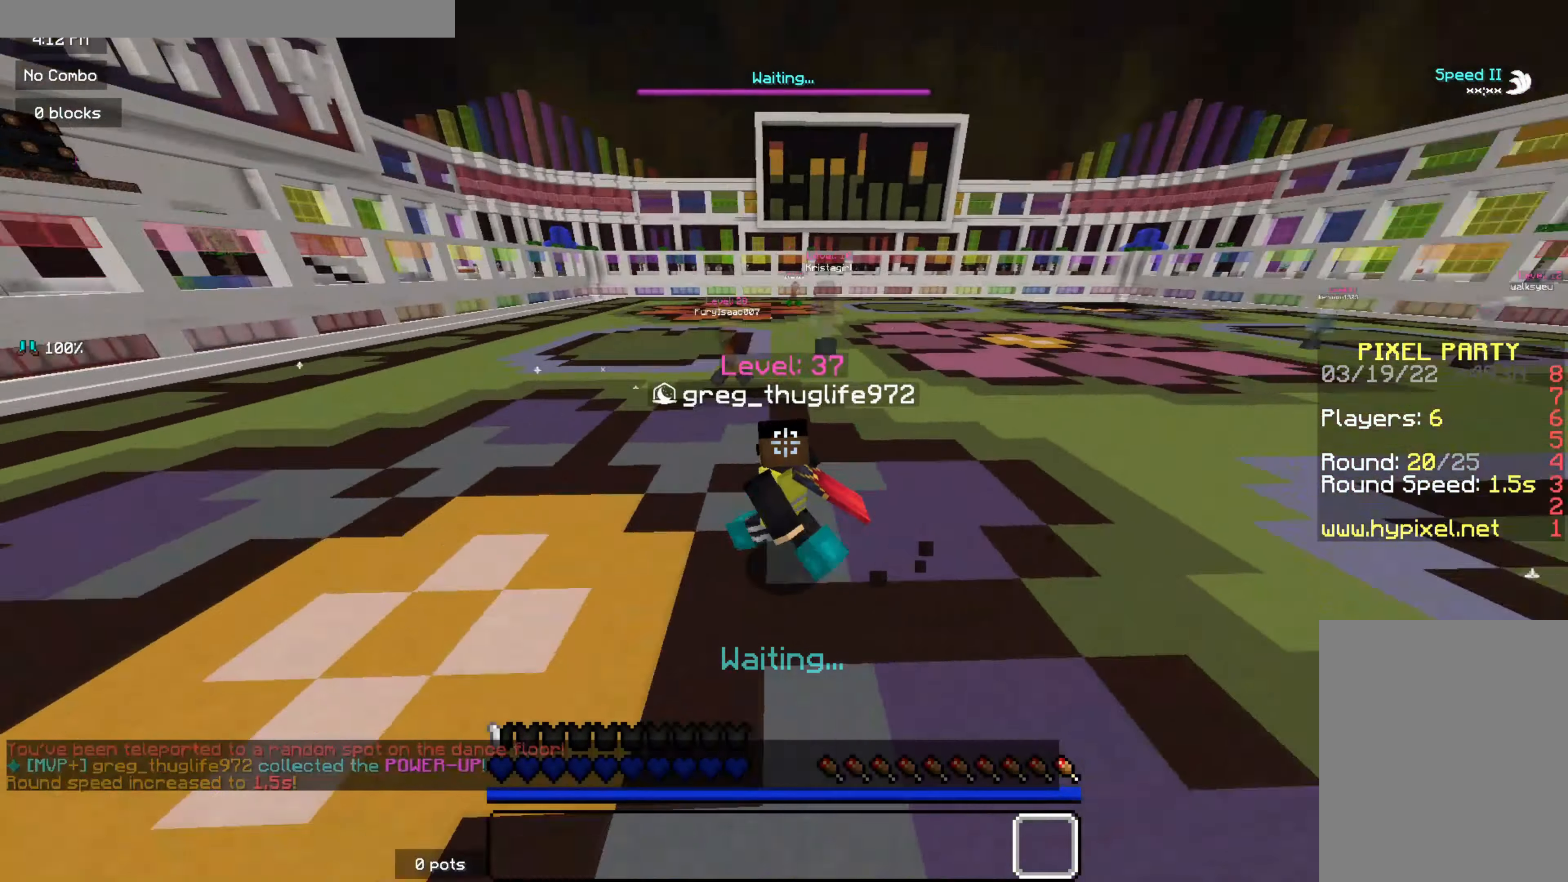
{"keys": ["q"], "mouse": [], "events": [[133, "z", "up"]]}
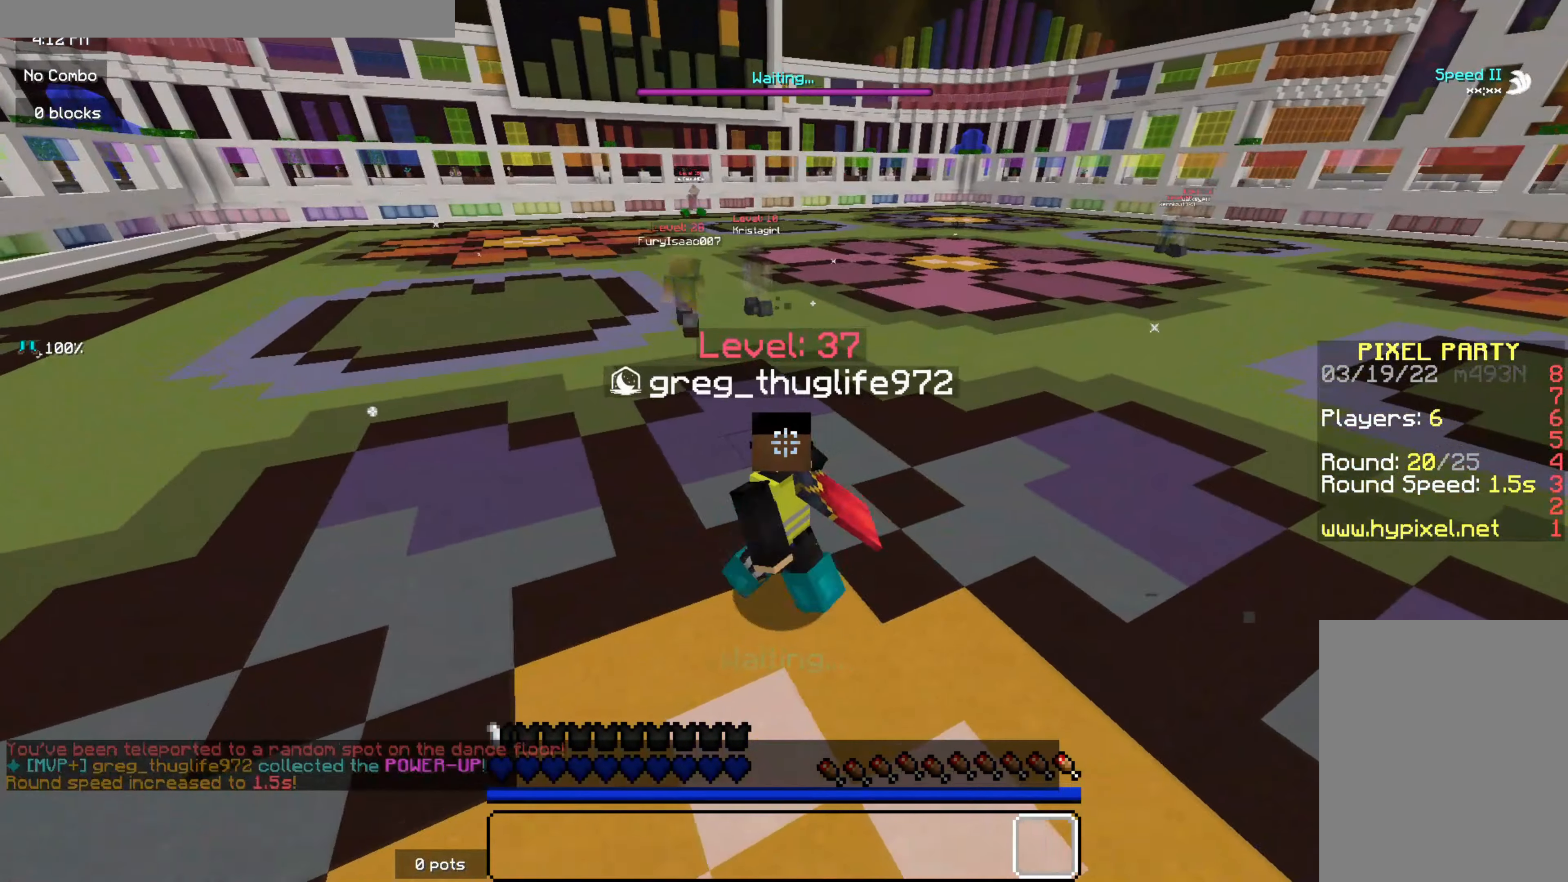
{"keys": ["q"], "mouse": [], "events": []}
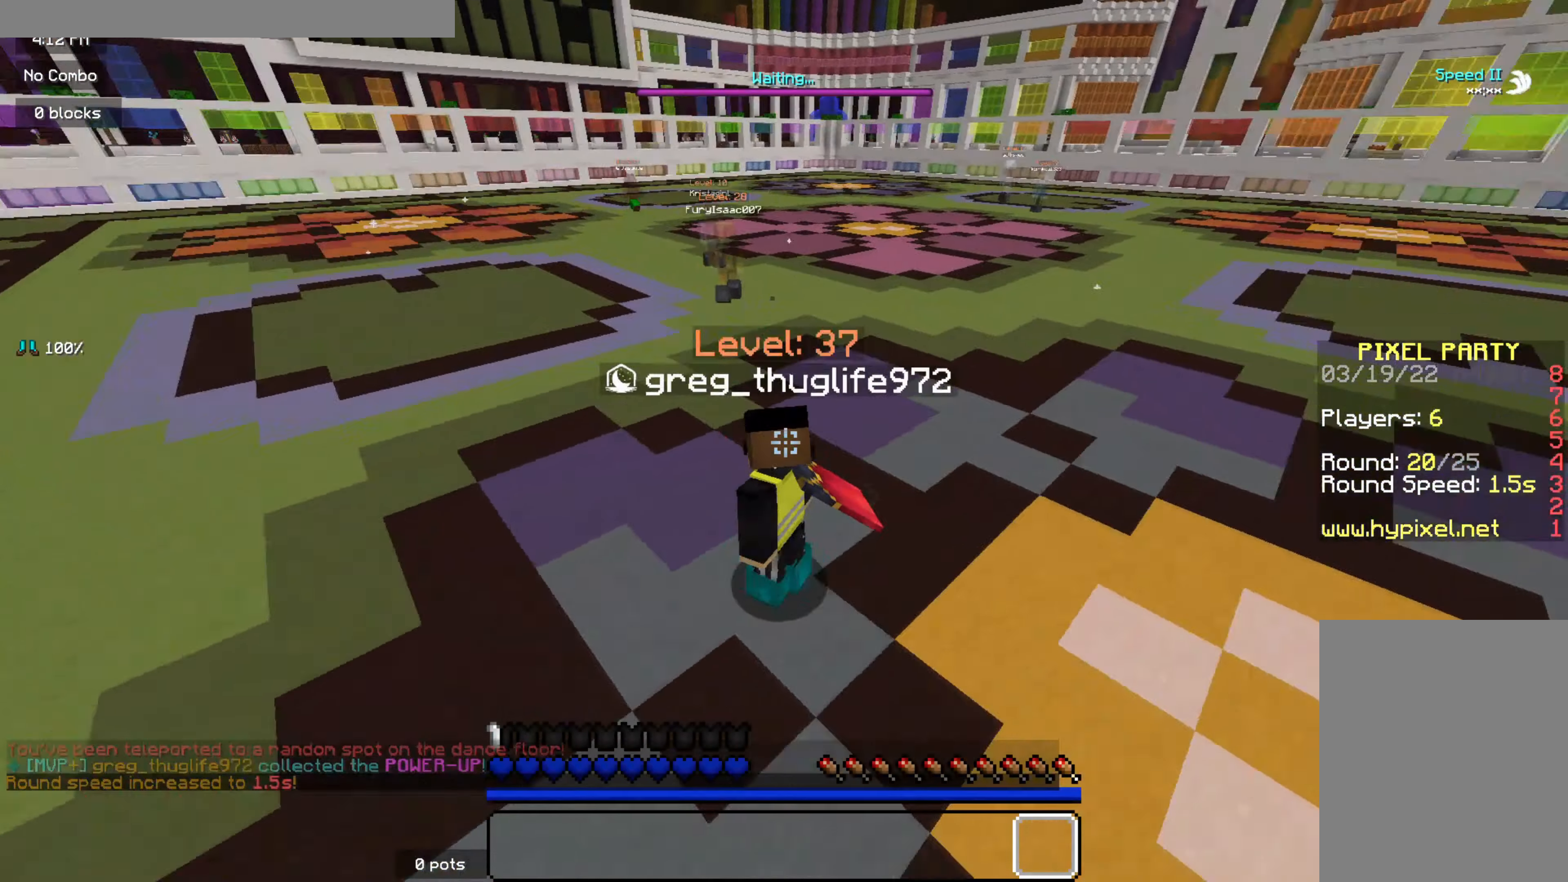
{"keys": ["q", "s"], "mouse": [], "events": [[50, "s", "down"]]}
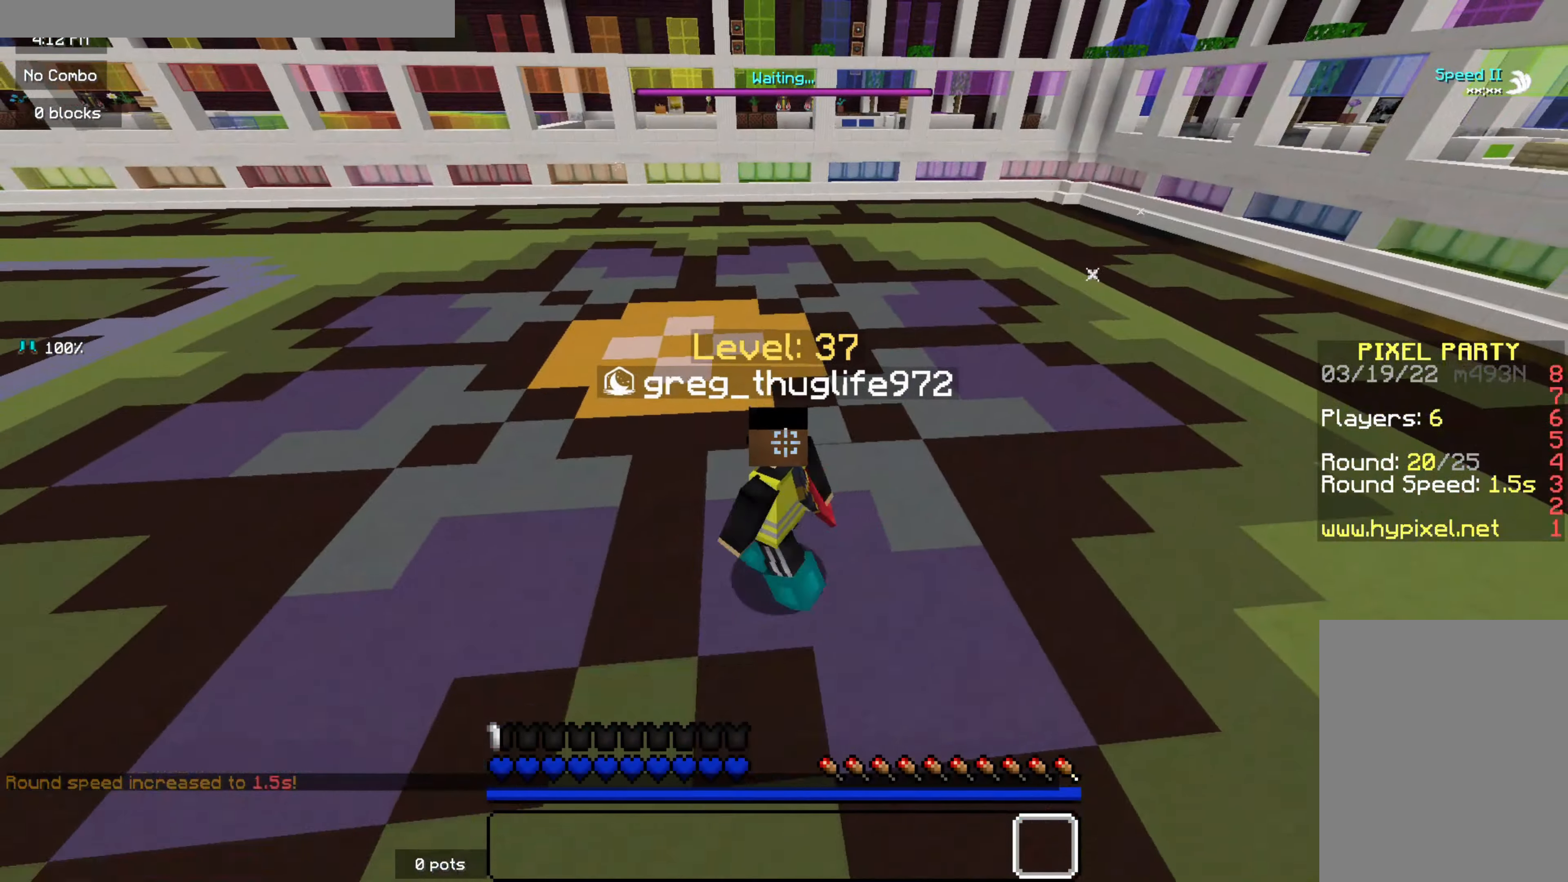
{"keys": ["z"], "mouse": [], "events": [[333, "q", "up"], [433, "z", "down"], [466, "s", "up"]]}
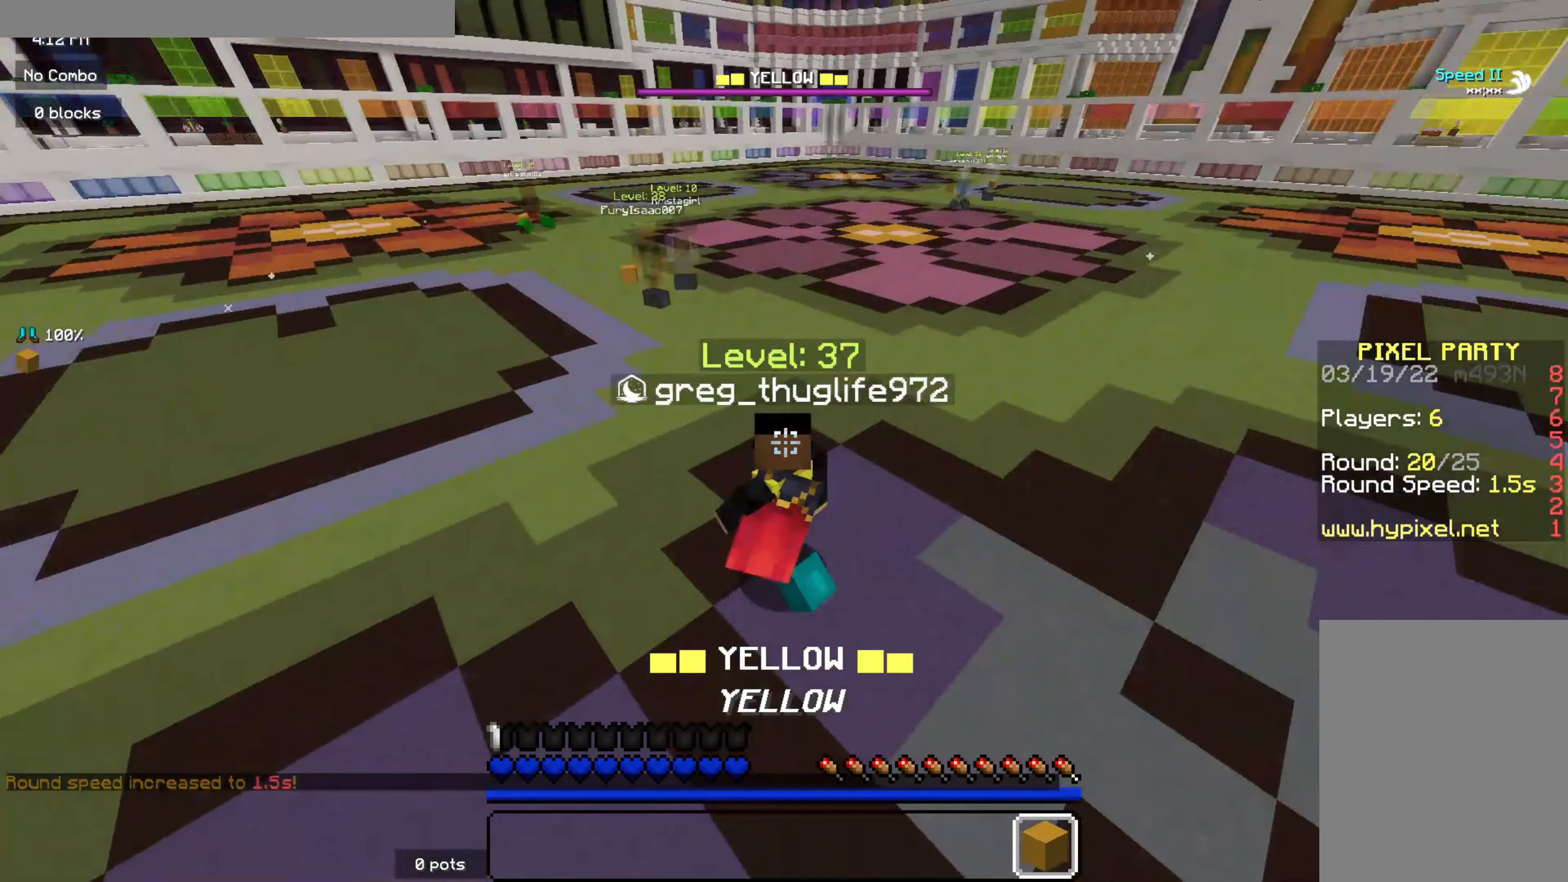
{"keys": ["z"], "mouse": [], "events": [[133, "d", "down"], [216, "d", "up"], [250, "q", "down"], [383, "q", "up"]]}
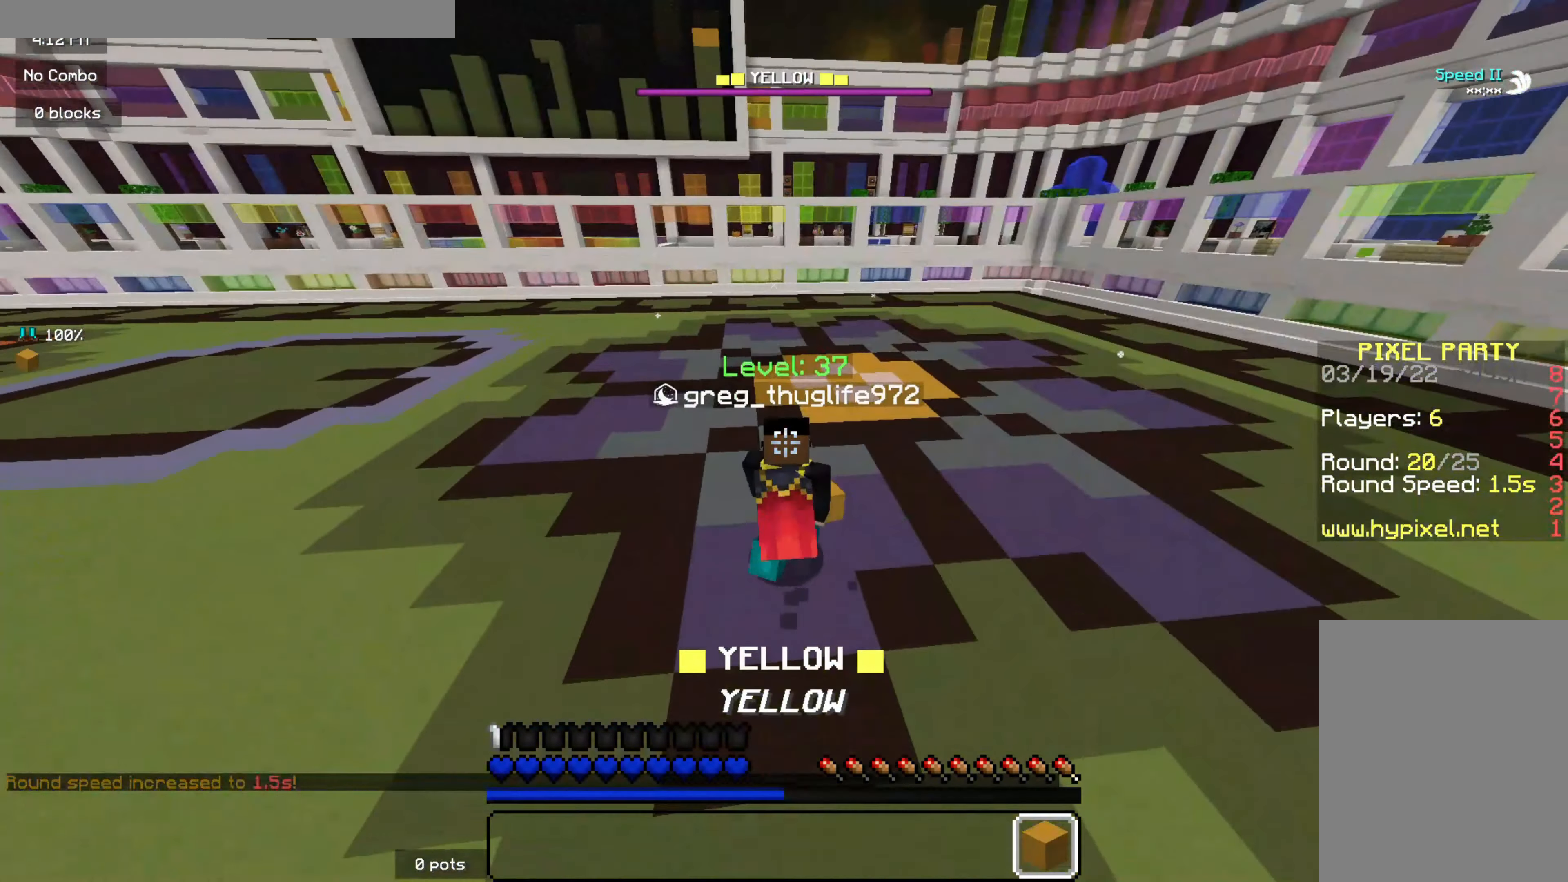
{"keys": ["z"], "mouse": [], "events": []}
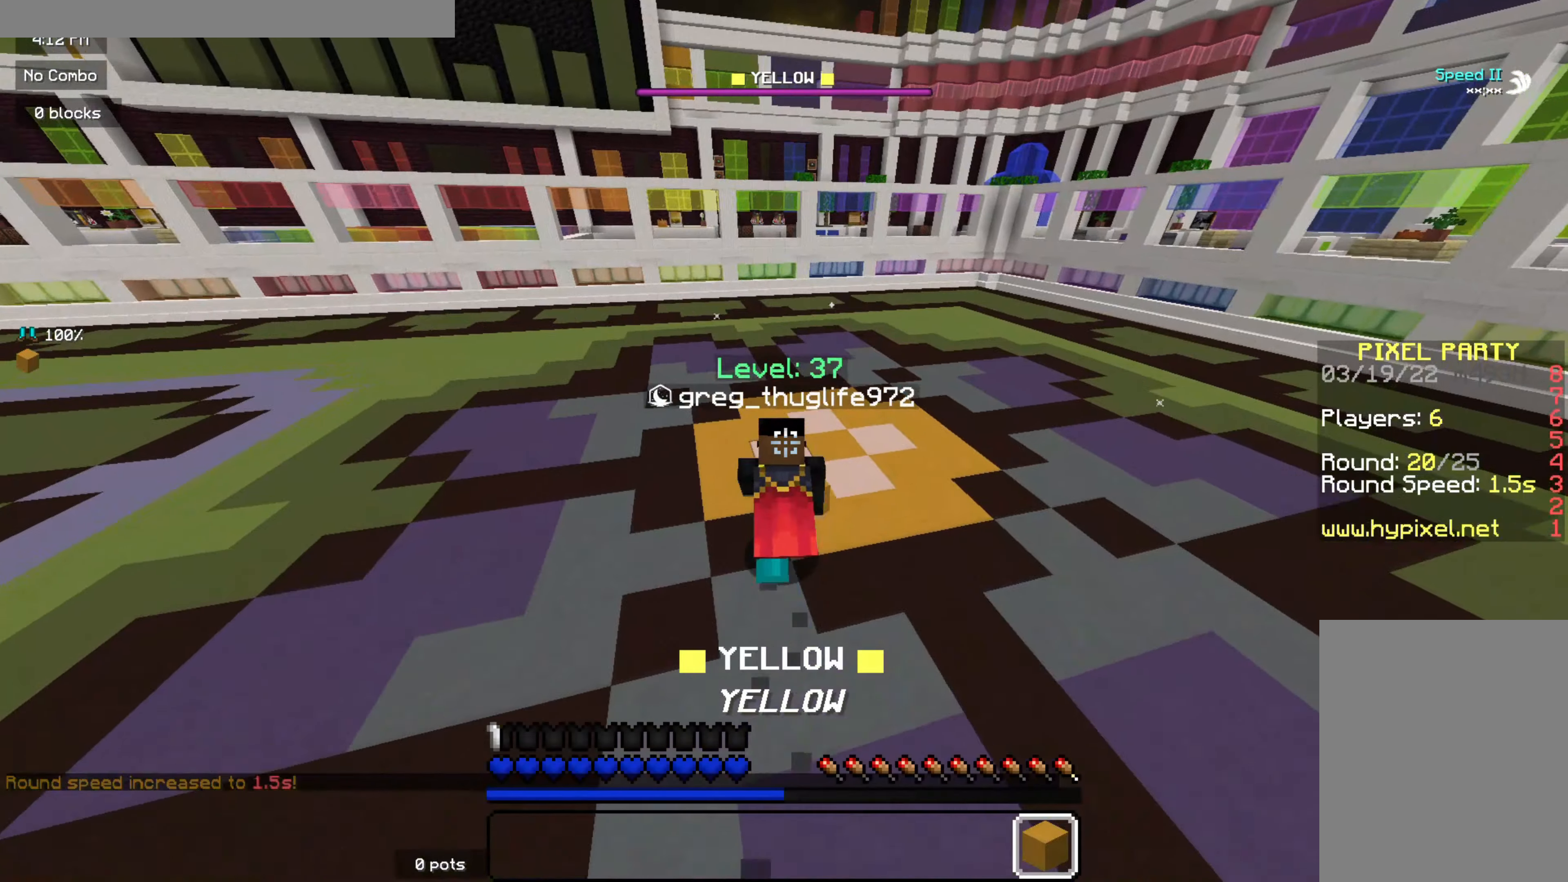
{"keys": [], "mouse": [], "events": [[167, "z", "up"], [250, "s", "down"], [383, "s", "up"]]}
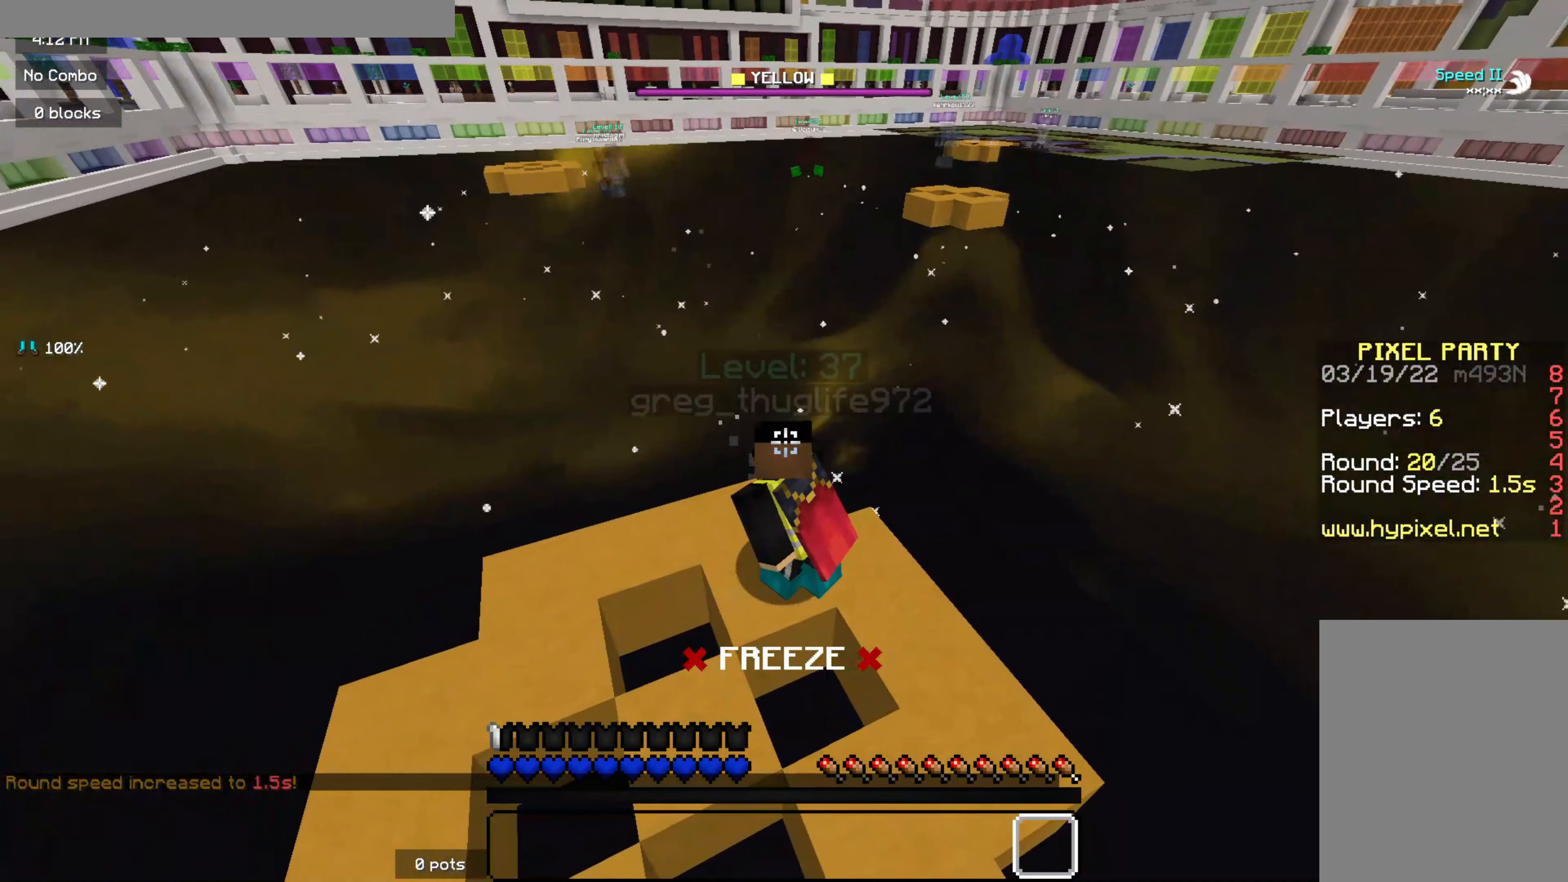
{"keys": [], "mouse": [], "events": []}
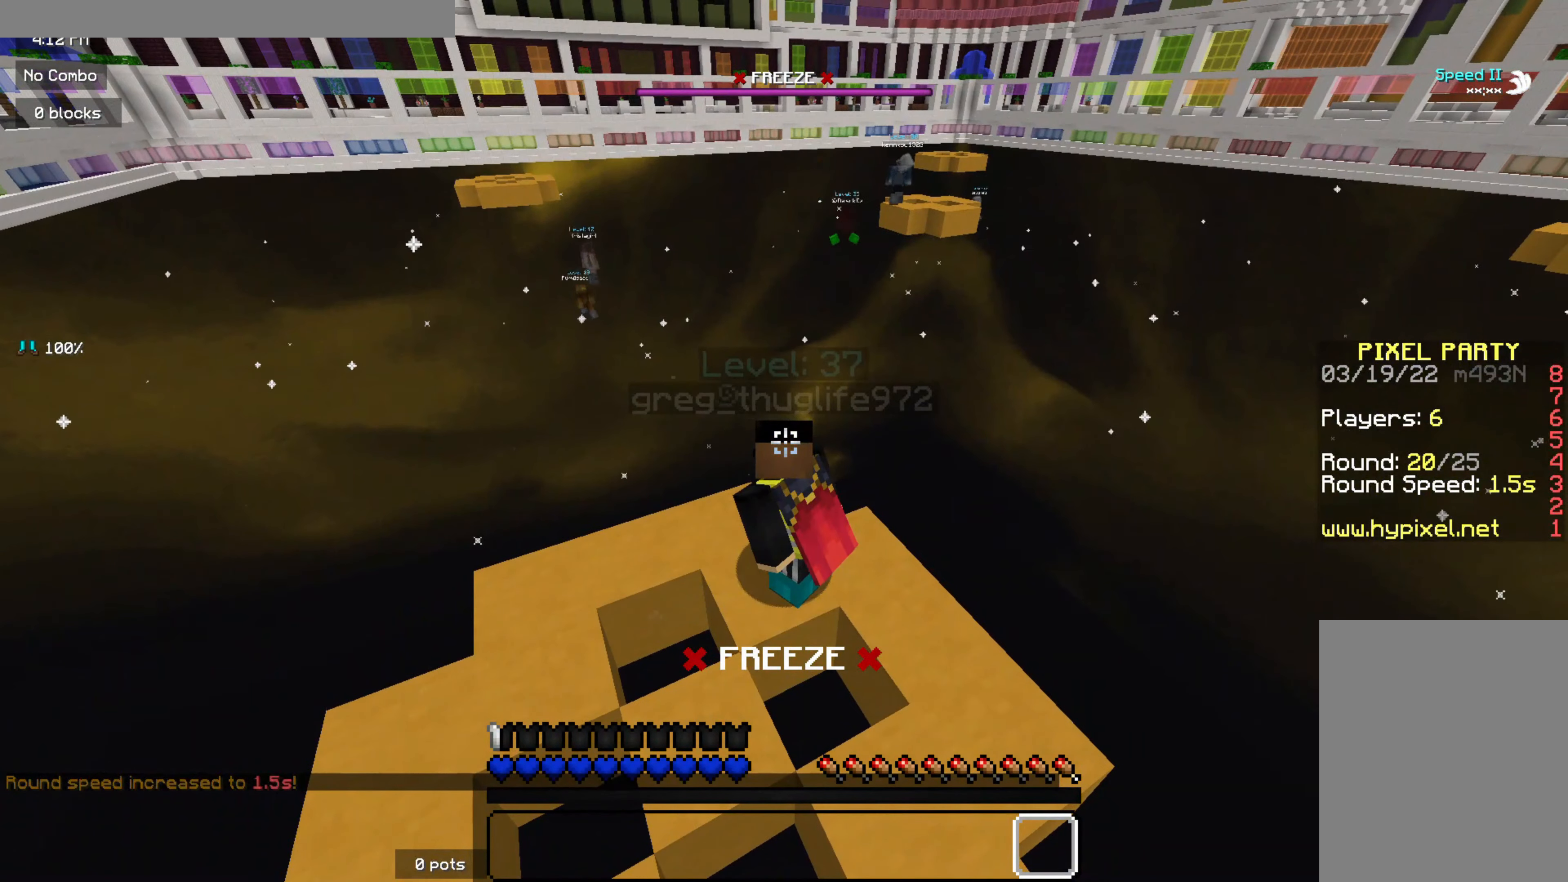
{"keys": [], "mouse": [], "events": []}
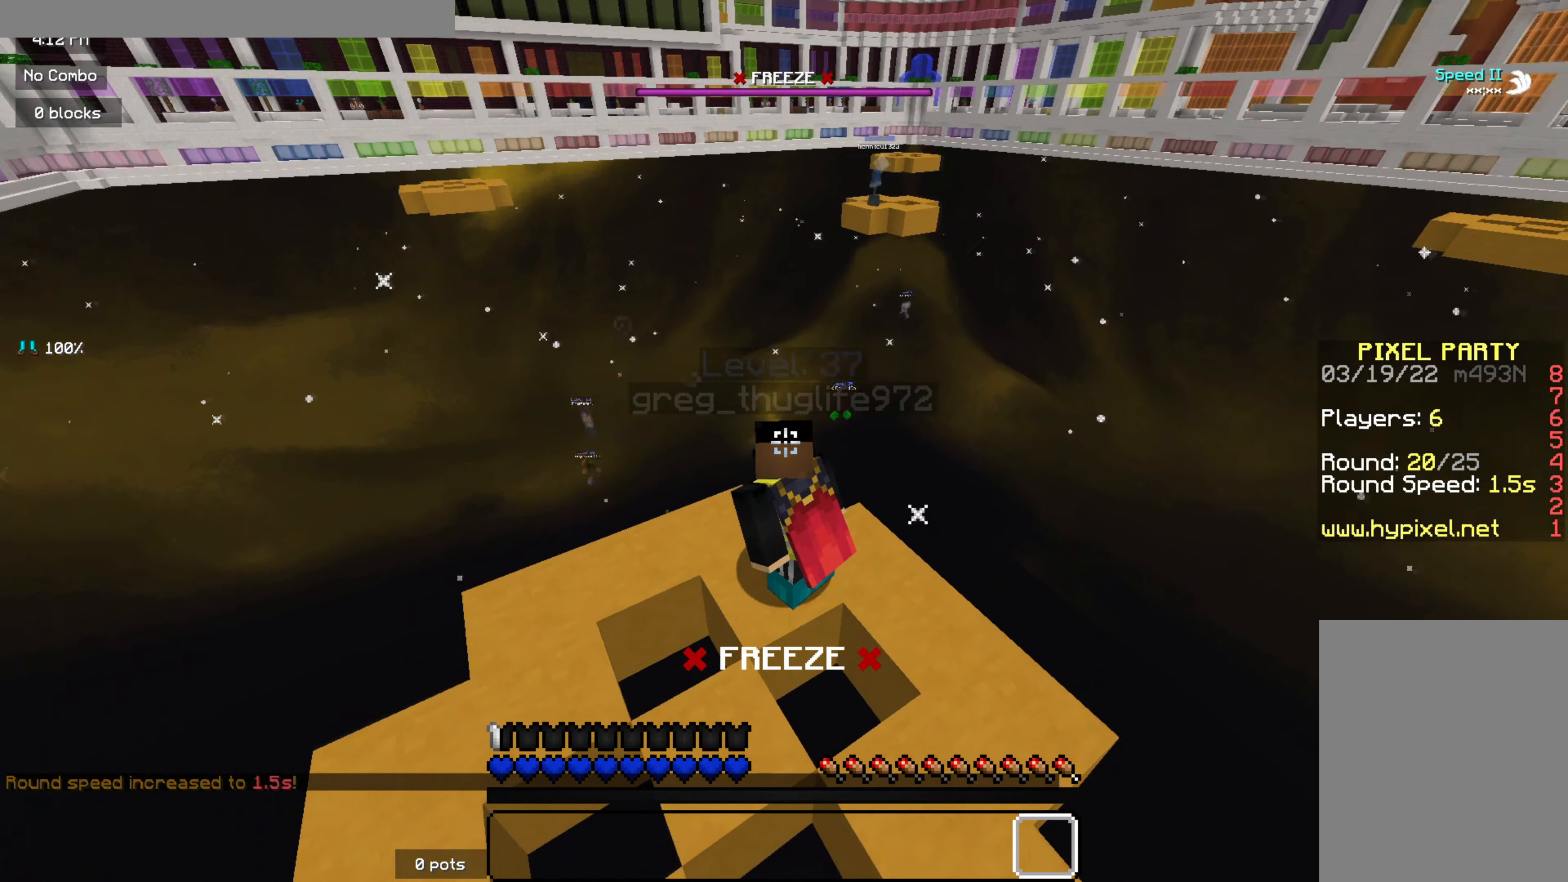
{"keys": [], "mouse": [], "events": []}
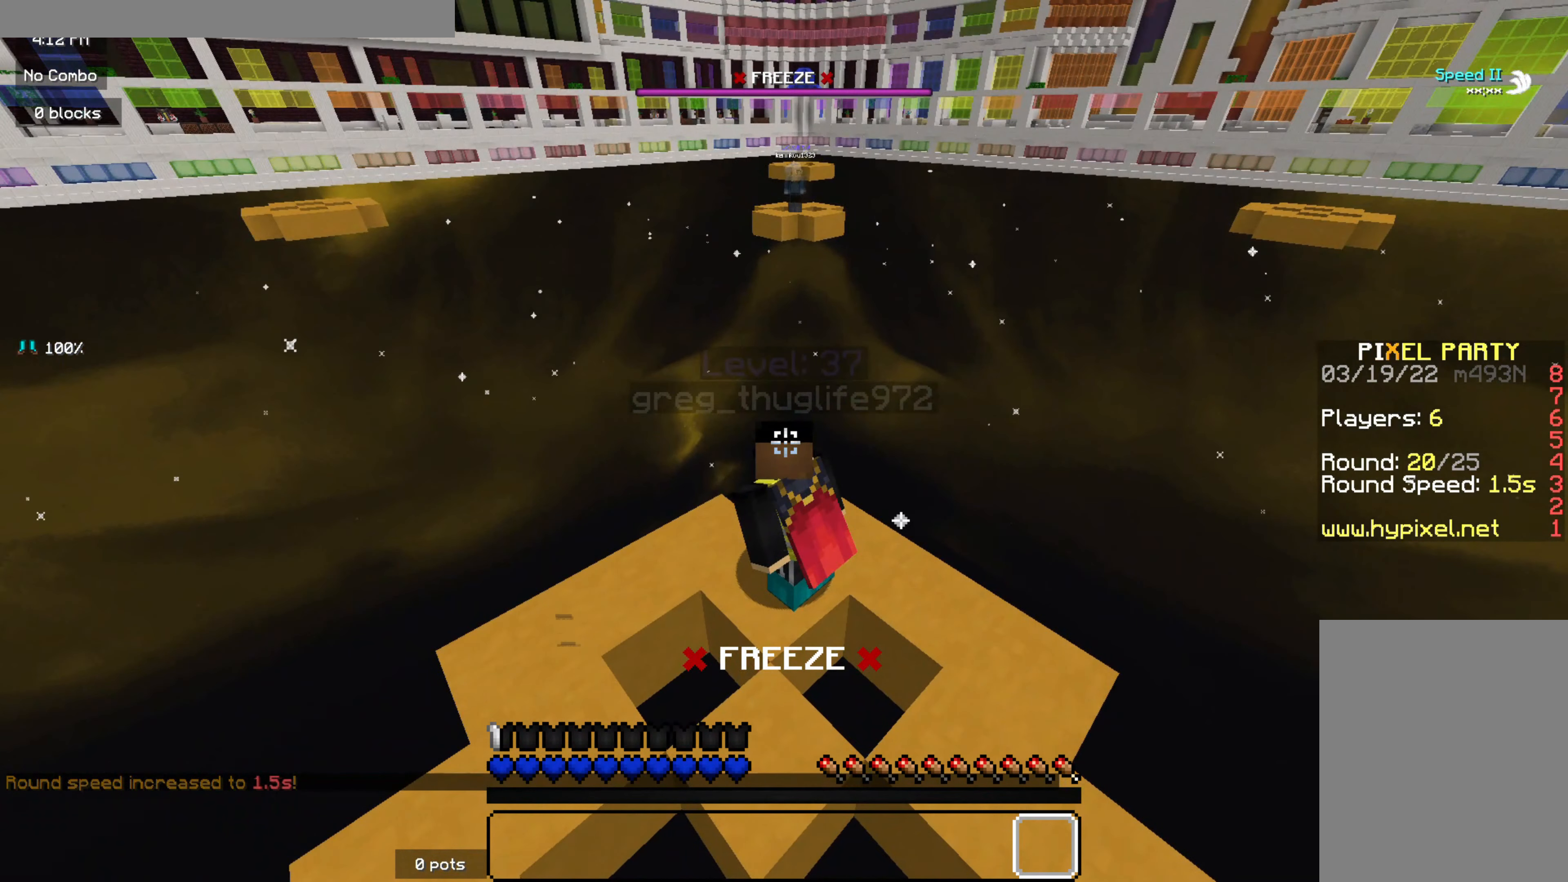
{"keys": [], "mouse": [], "events": []}
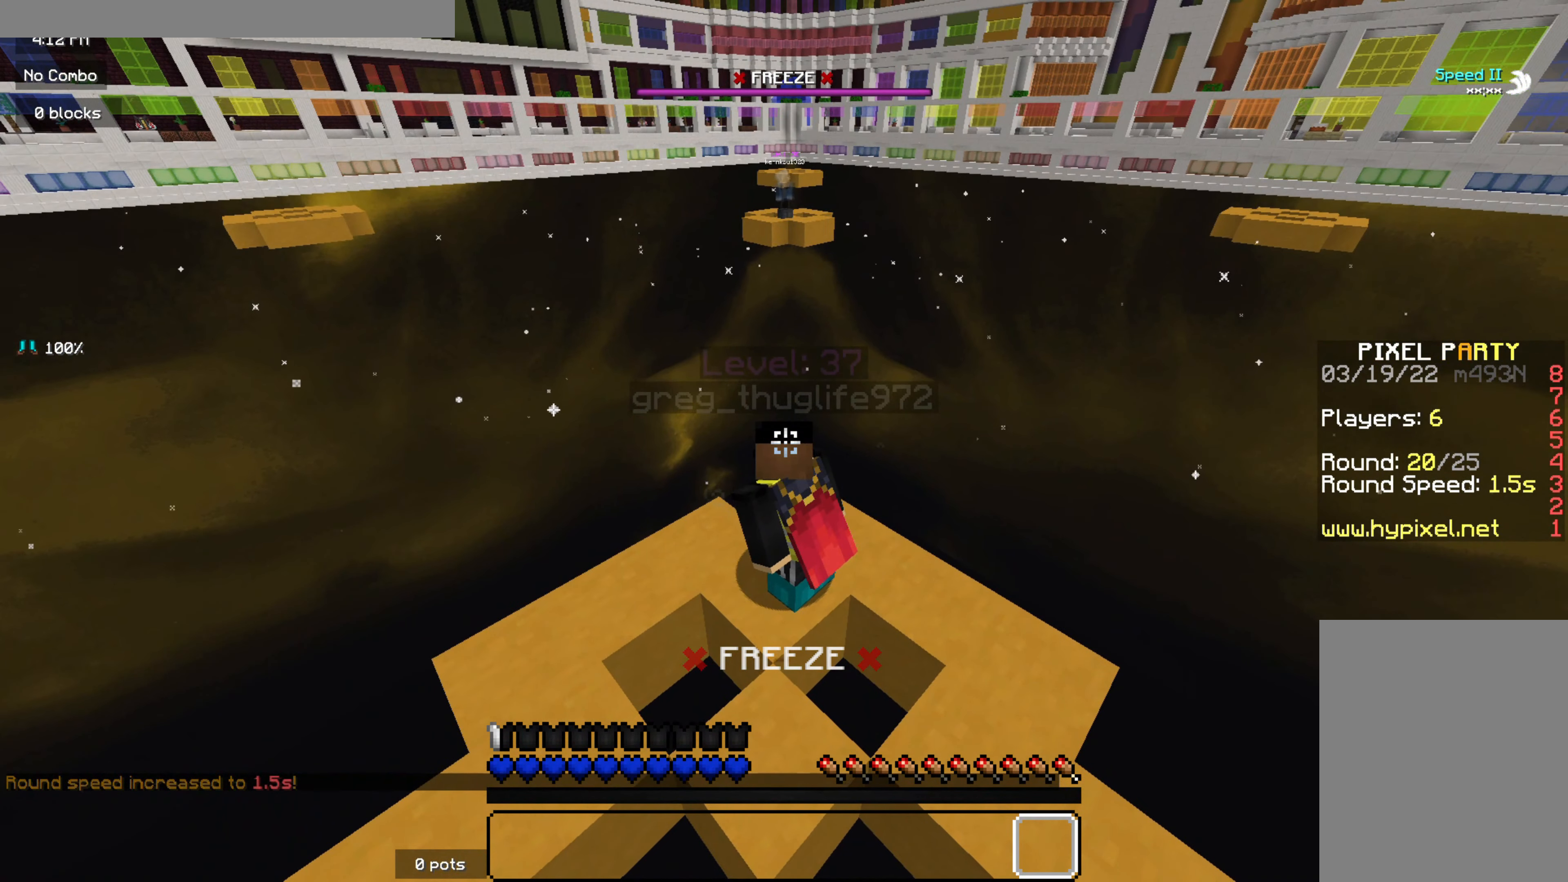
{"keys": [], "mouse": [], "events": []}
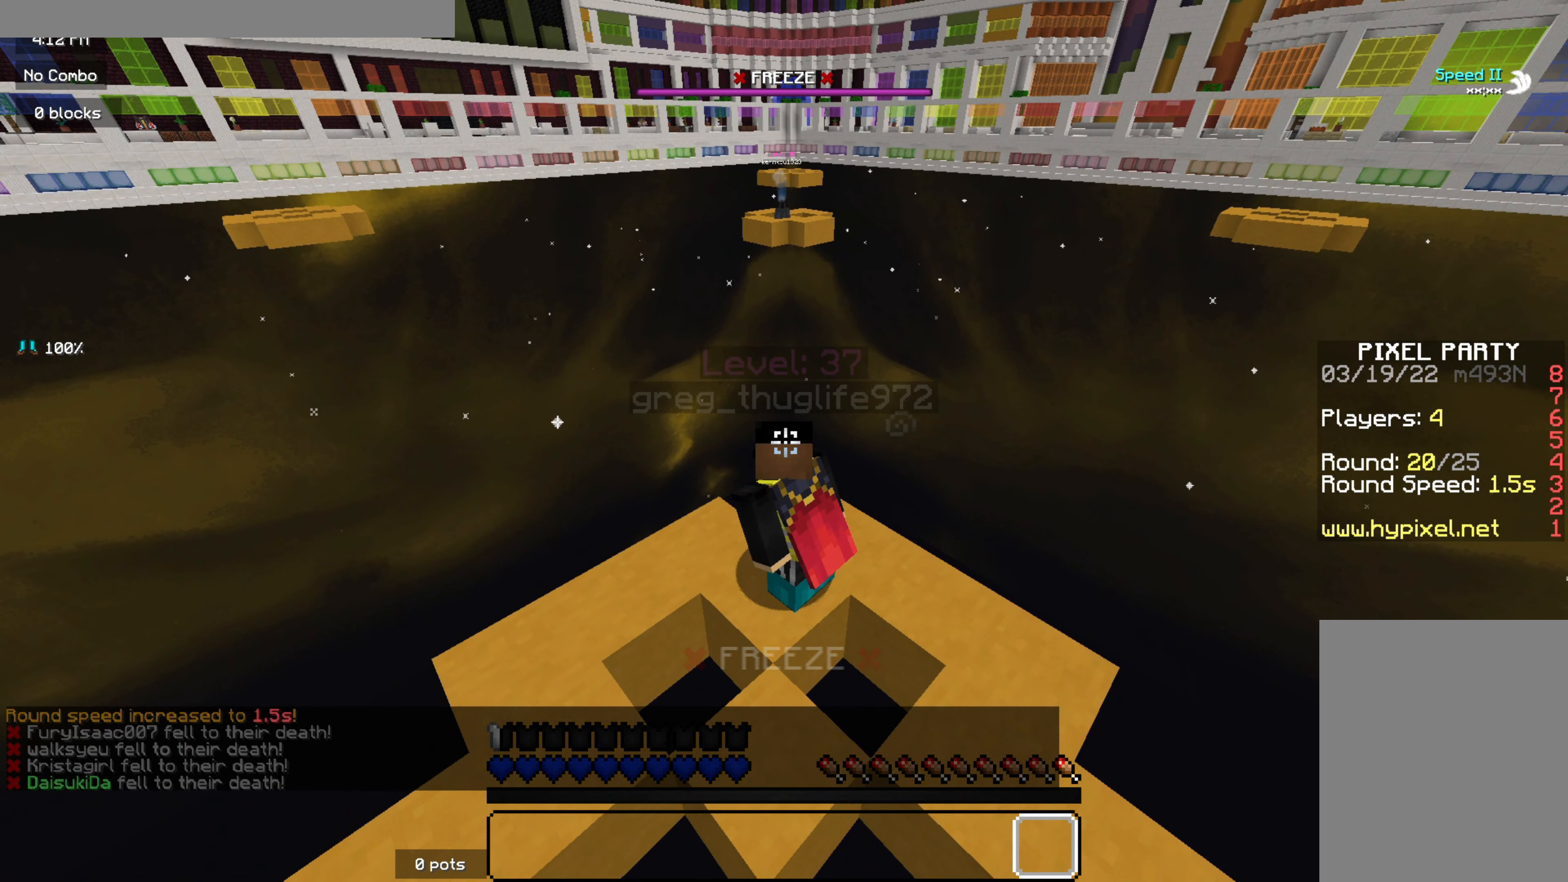
{"keys": [], "mouse": [], "events": []}
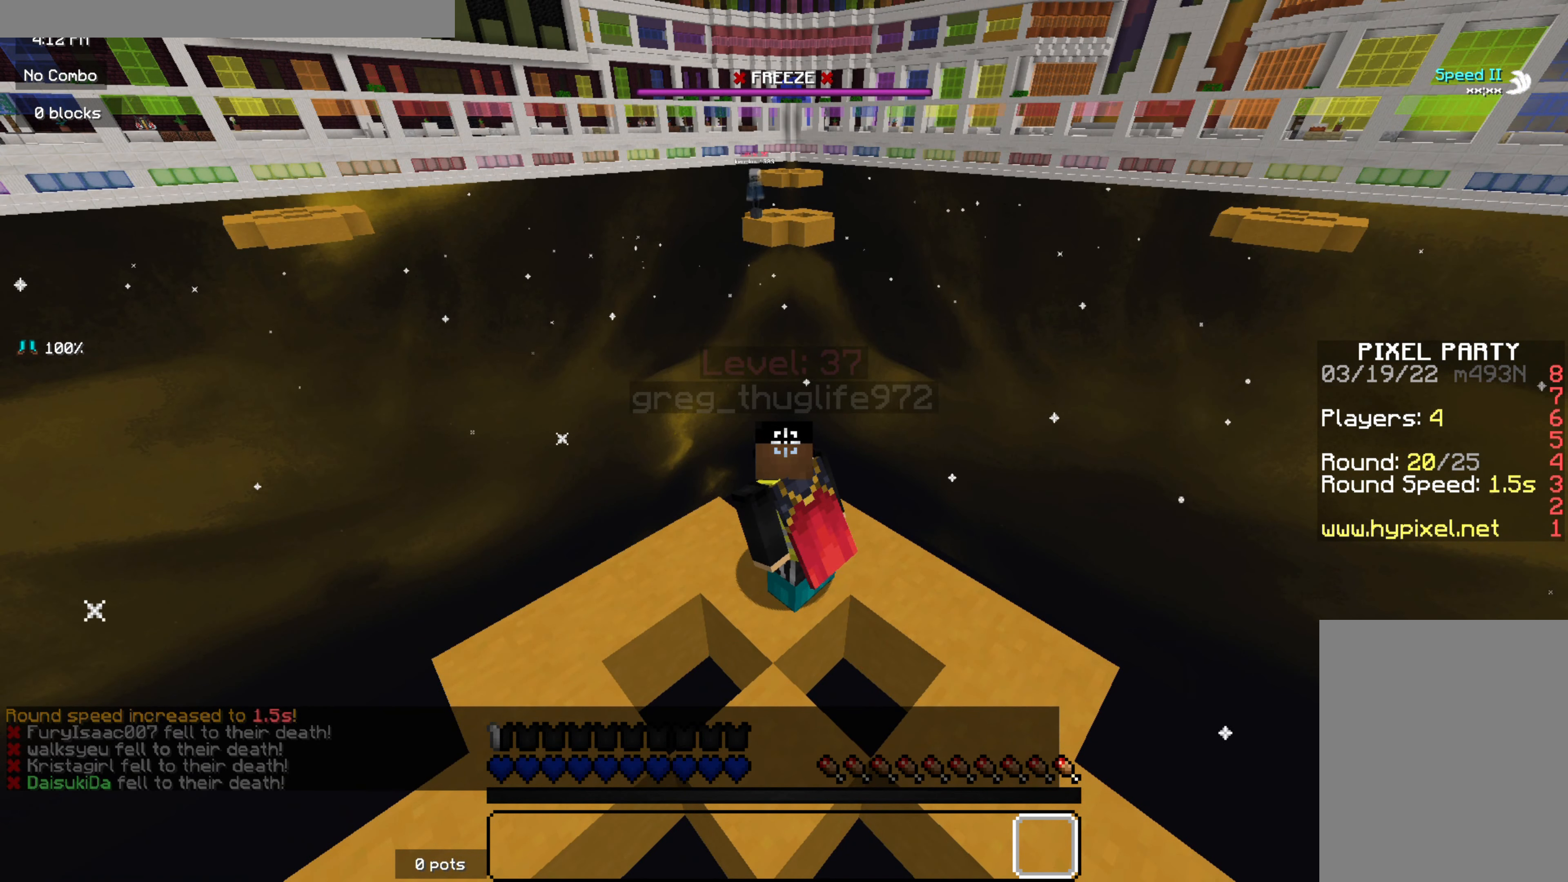
{"keys": [], "mouse": [], "events": []}
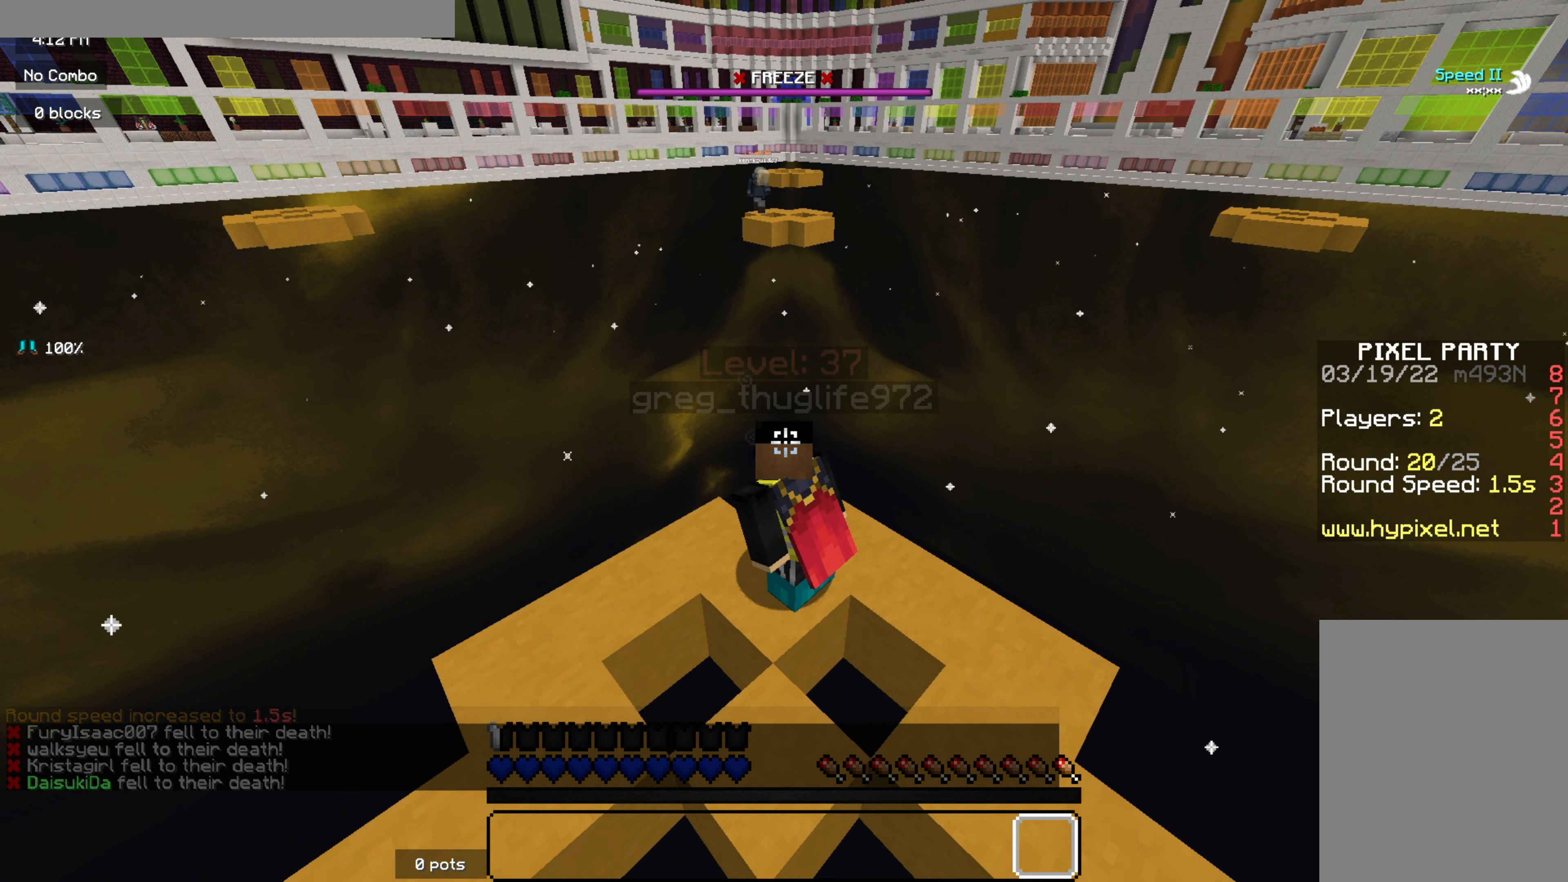
{"keys": [], "mouse": [], "events": []}
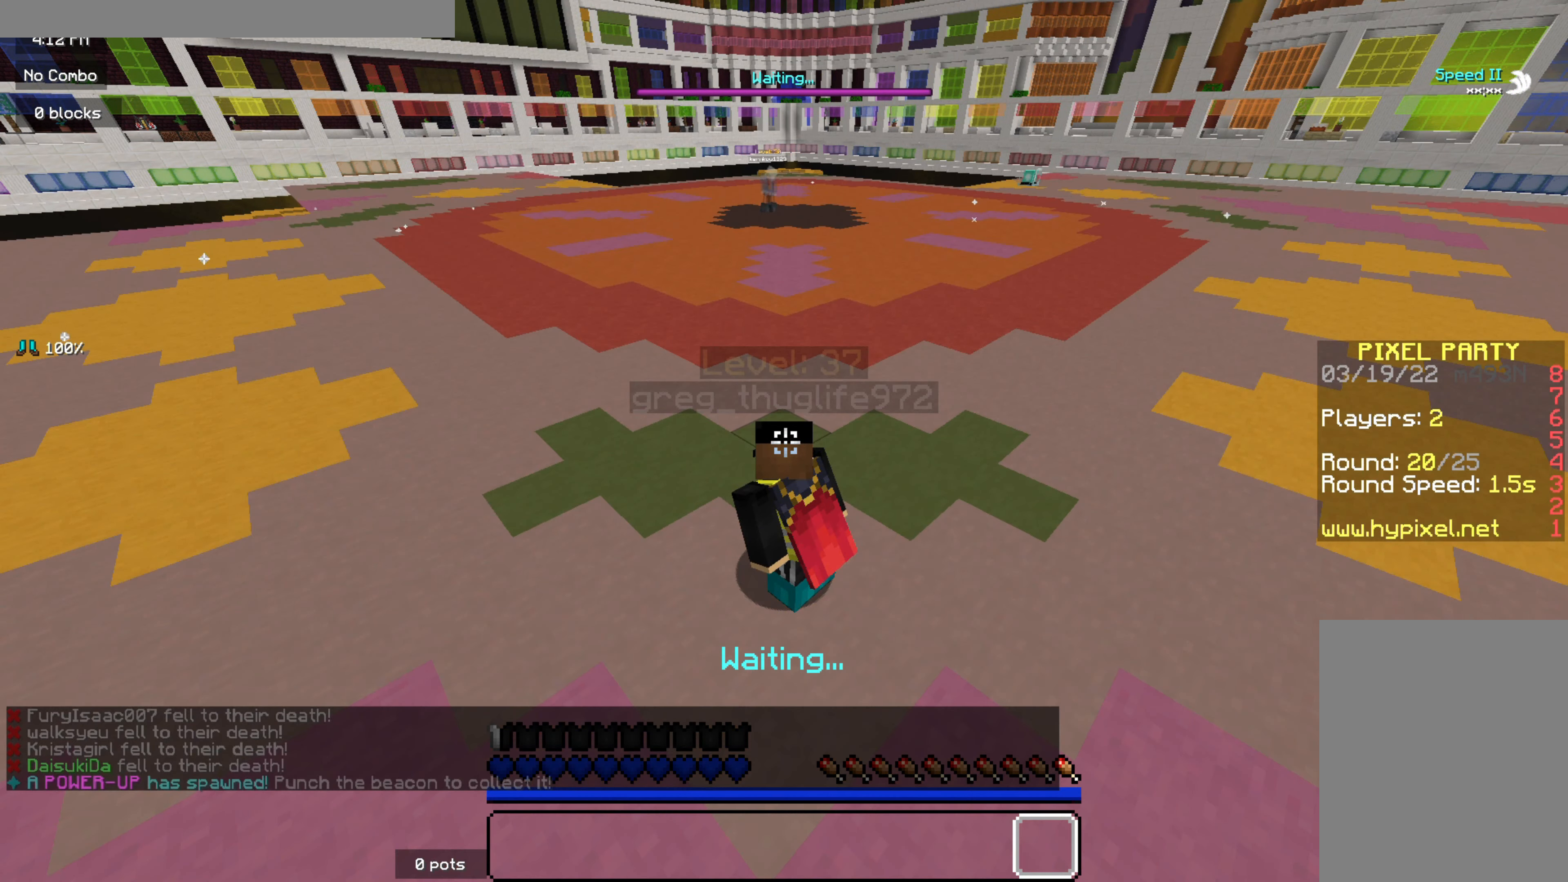
{"keys": ["d", "z"], "mouse": [], "events": [[250, "d", "down"], [384, "z", "down"]]}
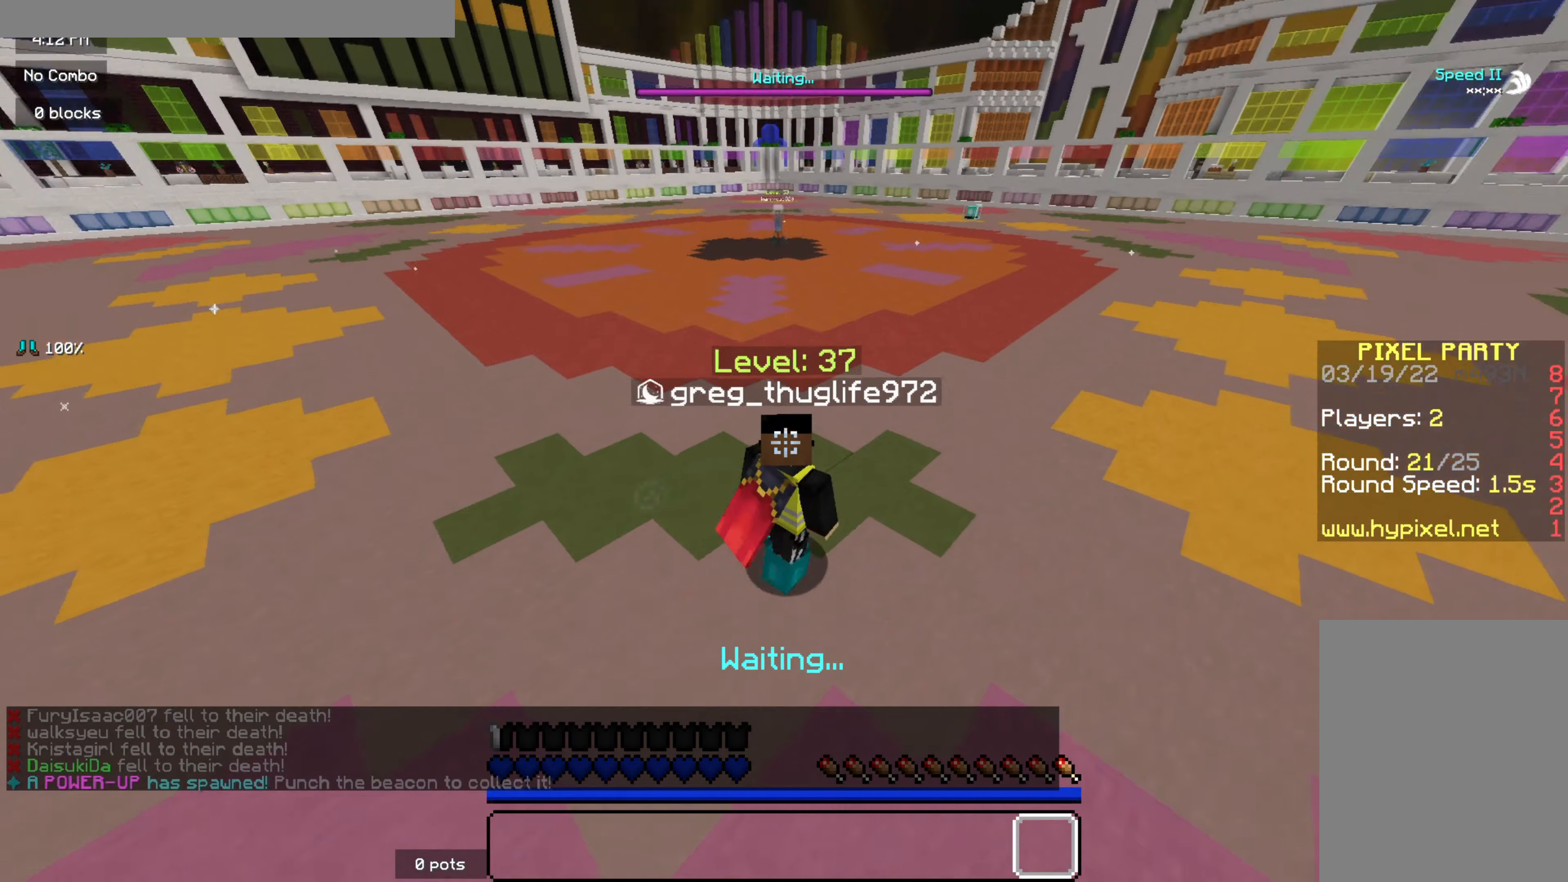
{"keys": ["d", "z"], "mouse": [], "events": []}
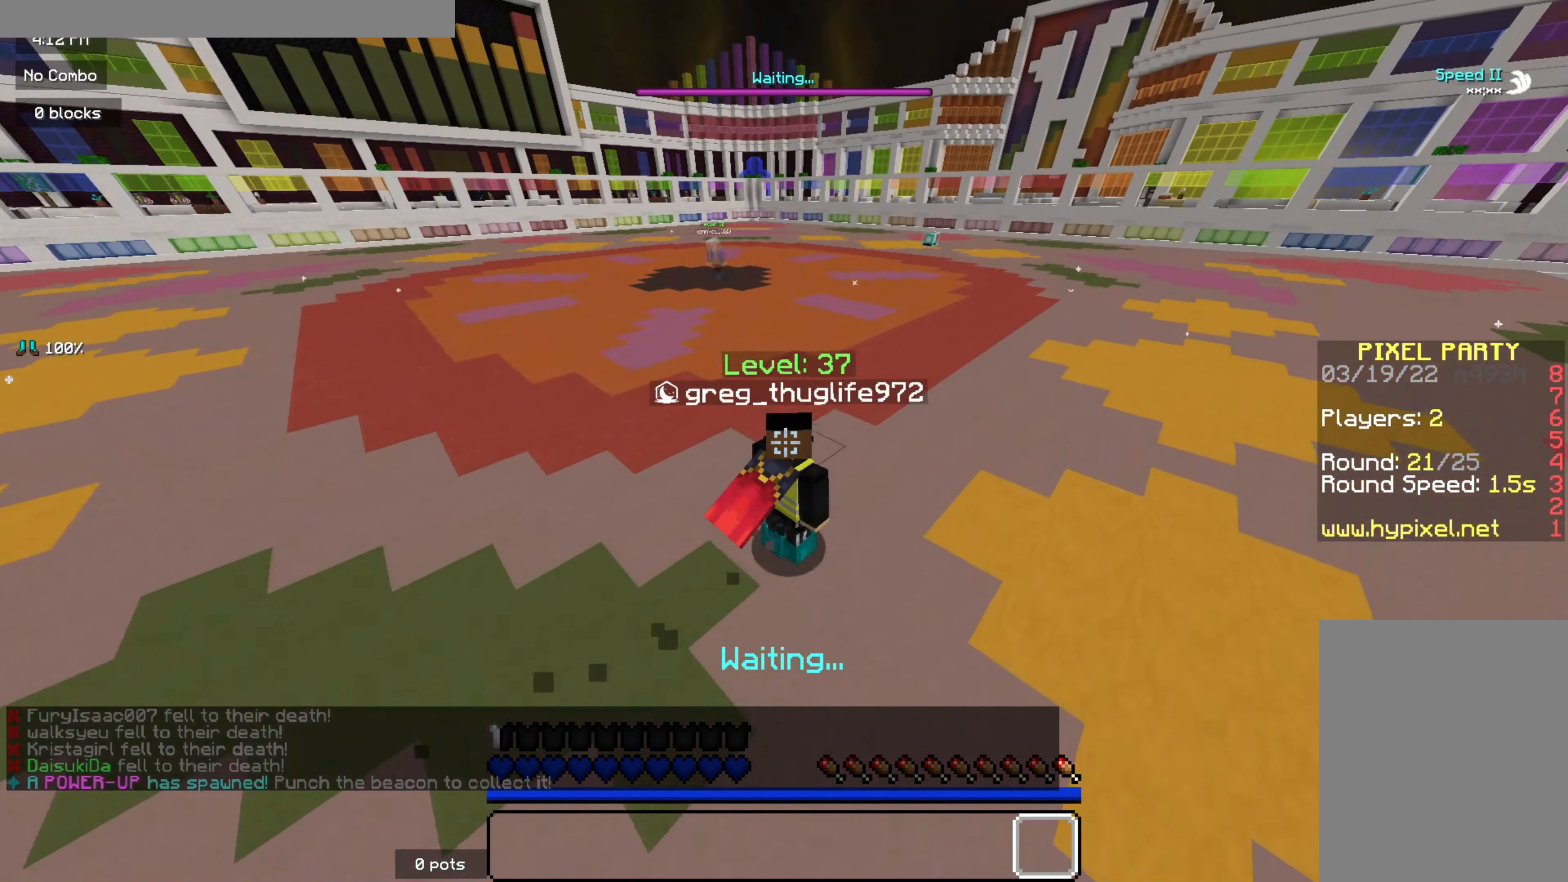
{"keys": ["d", "z"], "mouse": [], "events": []}